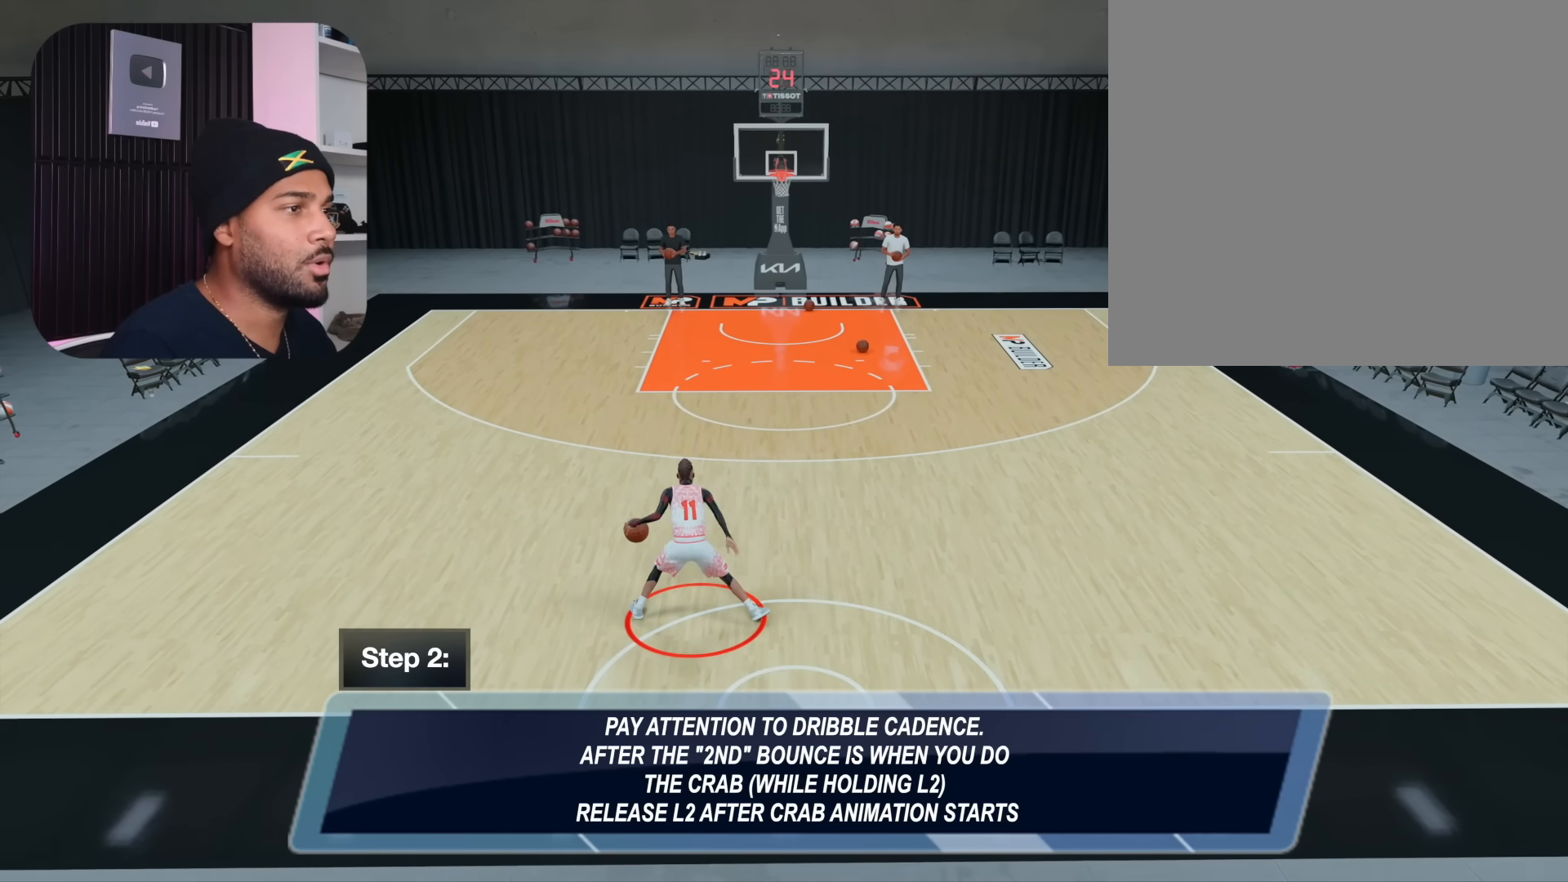
Gameplay with a controller (PlayStation layout); each line is a JSON object with the inputs held at the frame after it. "events" lists button and stick changes between this image and that frame as [ms after this image, input, new state], when the widget could be followed in between. Not read: L1 R1.
{"buttons": ["R2"], "left_stick": "up-right", "right_stick": "center", "events": []}
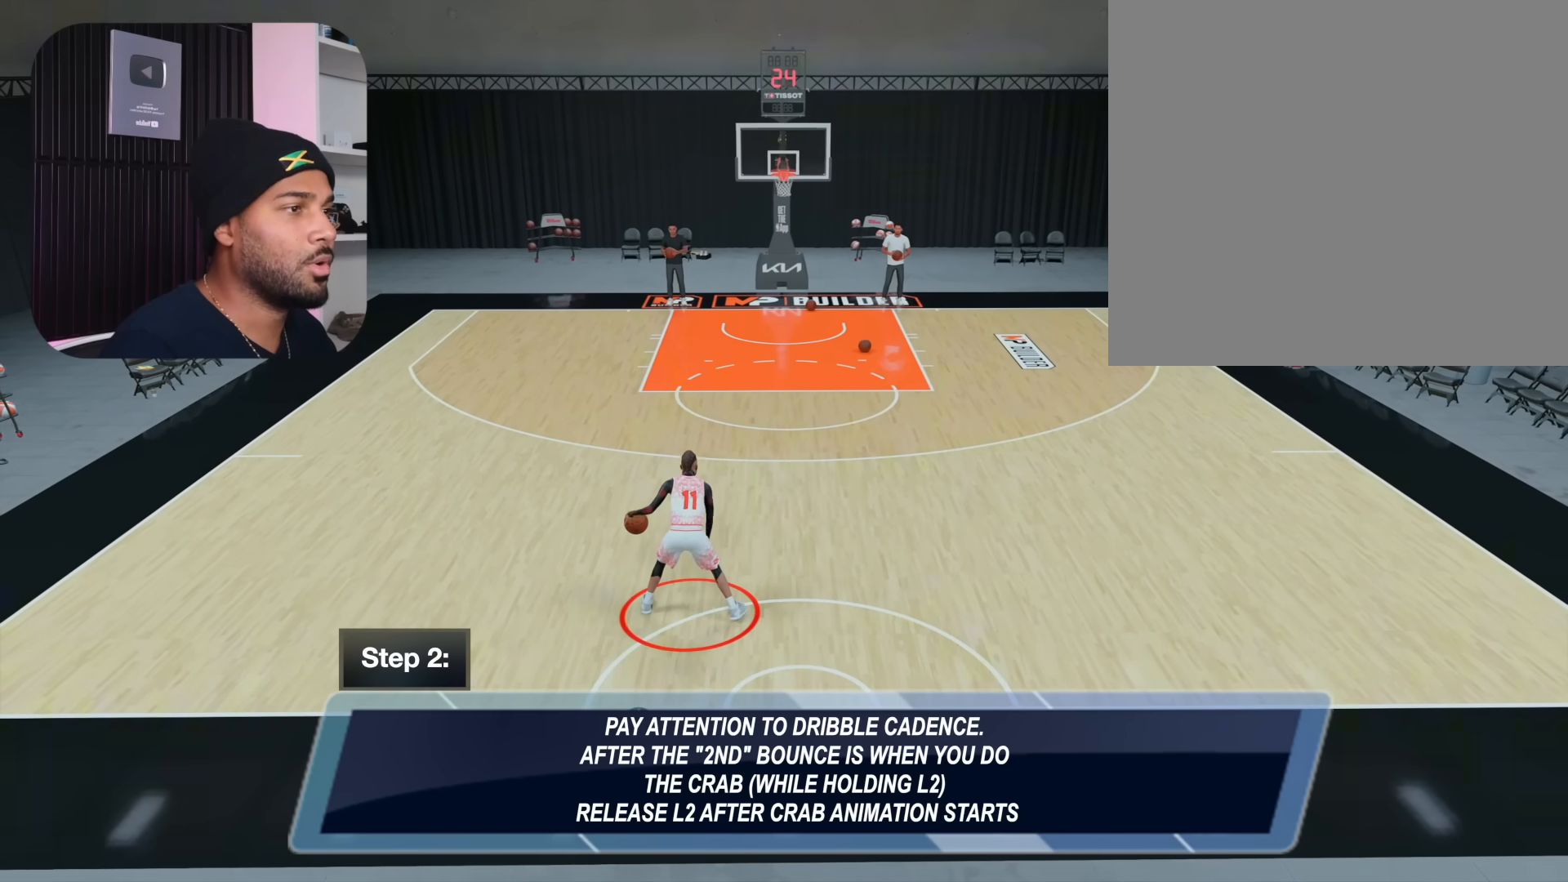
{"buttons": ["R2"], "left_stick": "up-right", "right_stick": "center", "events": []}
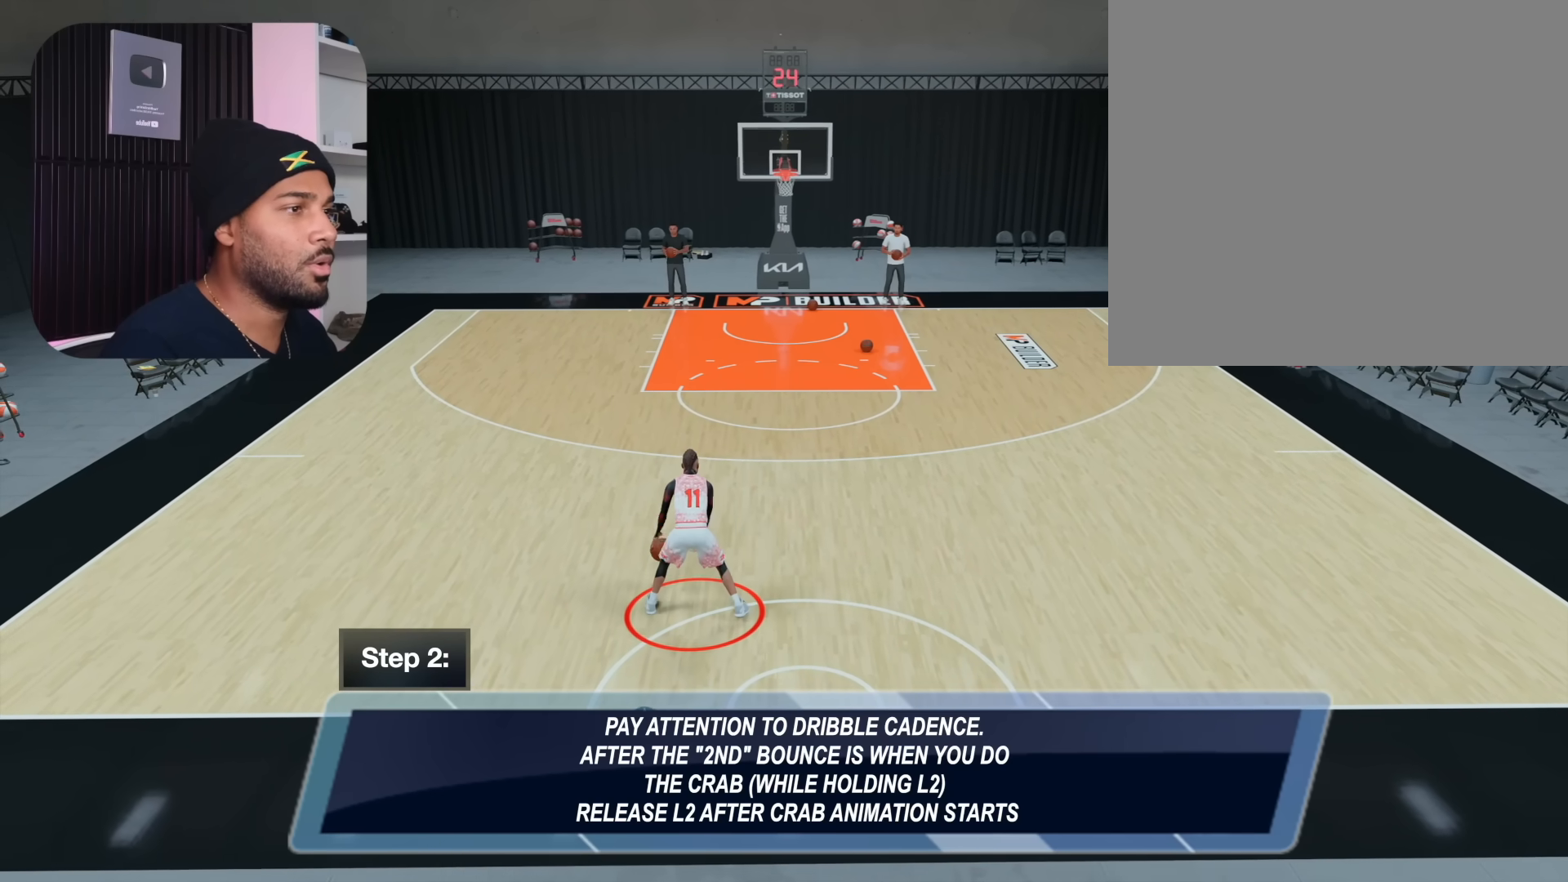
{"buttons": ["R2"], "left_stick": "up-right", "right_stick": "center", "events": []}
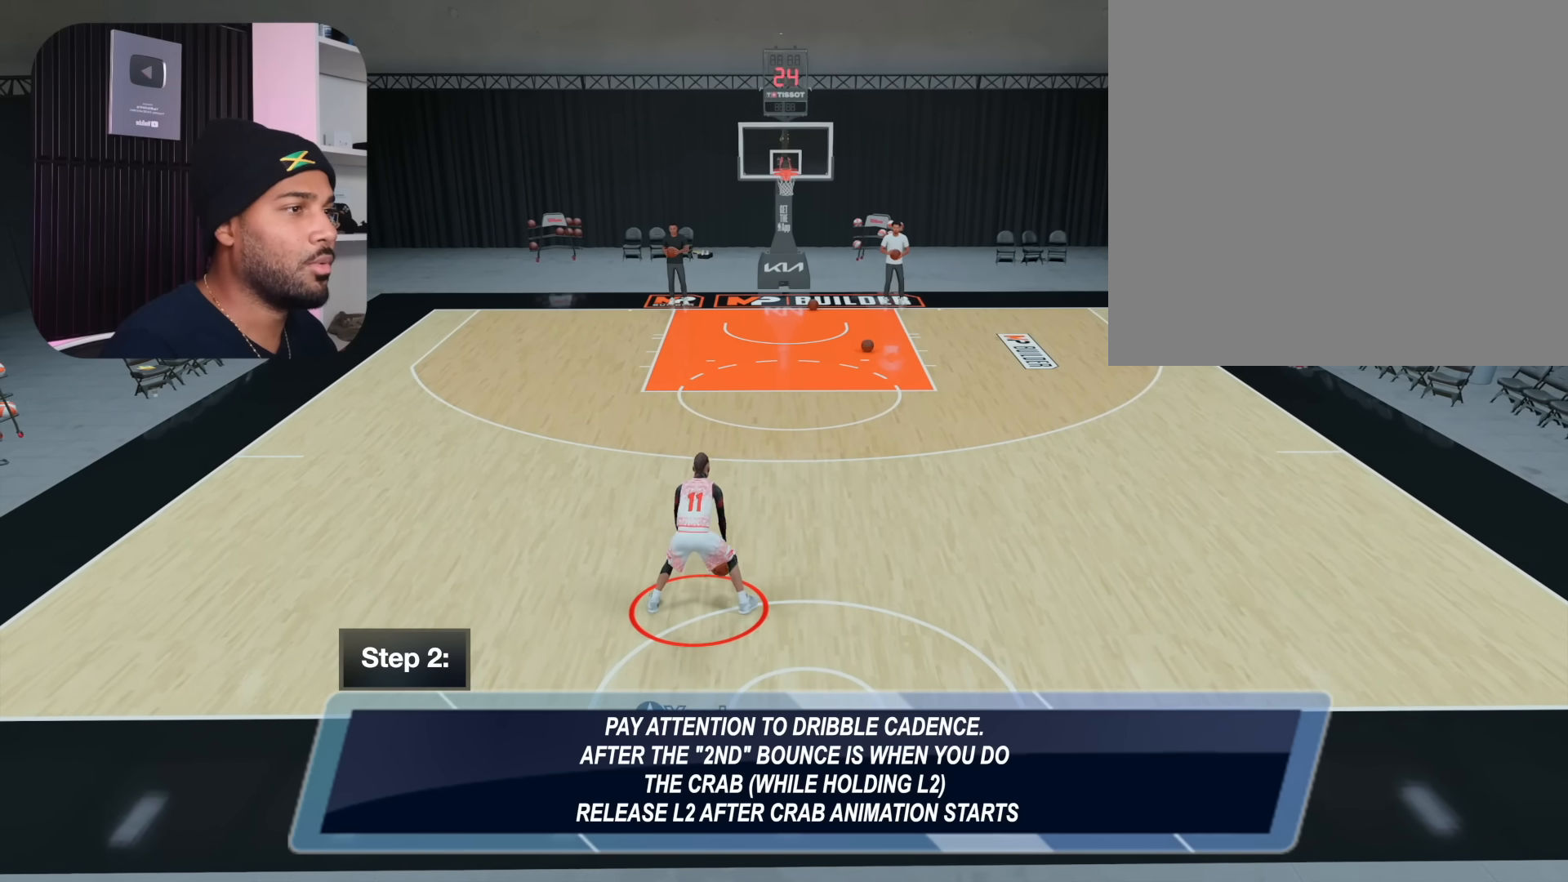
{"buttons": ["R2"], "left_stick": "right", "right_stick": "center", "events": [[283, "left_stick", "right"]]}
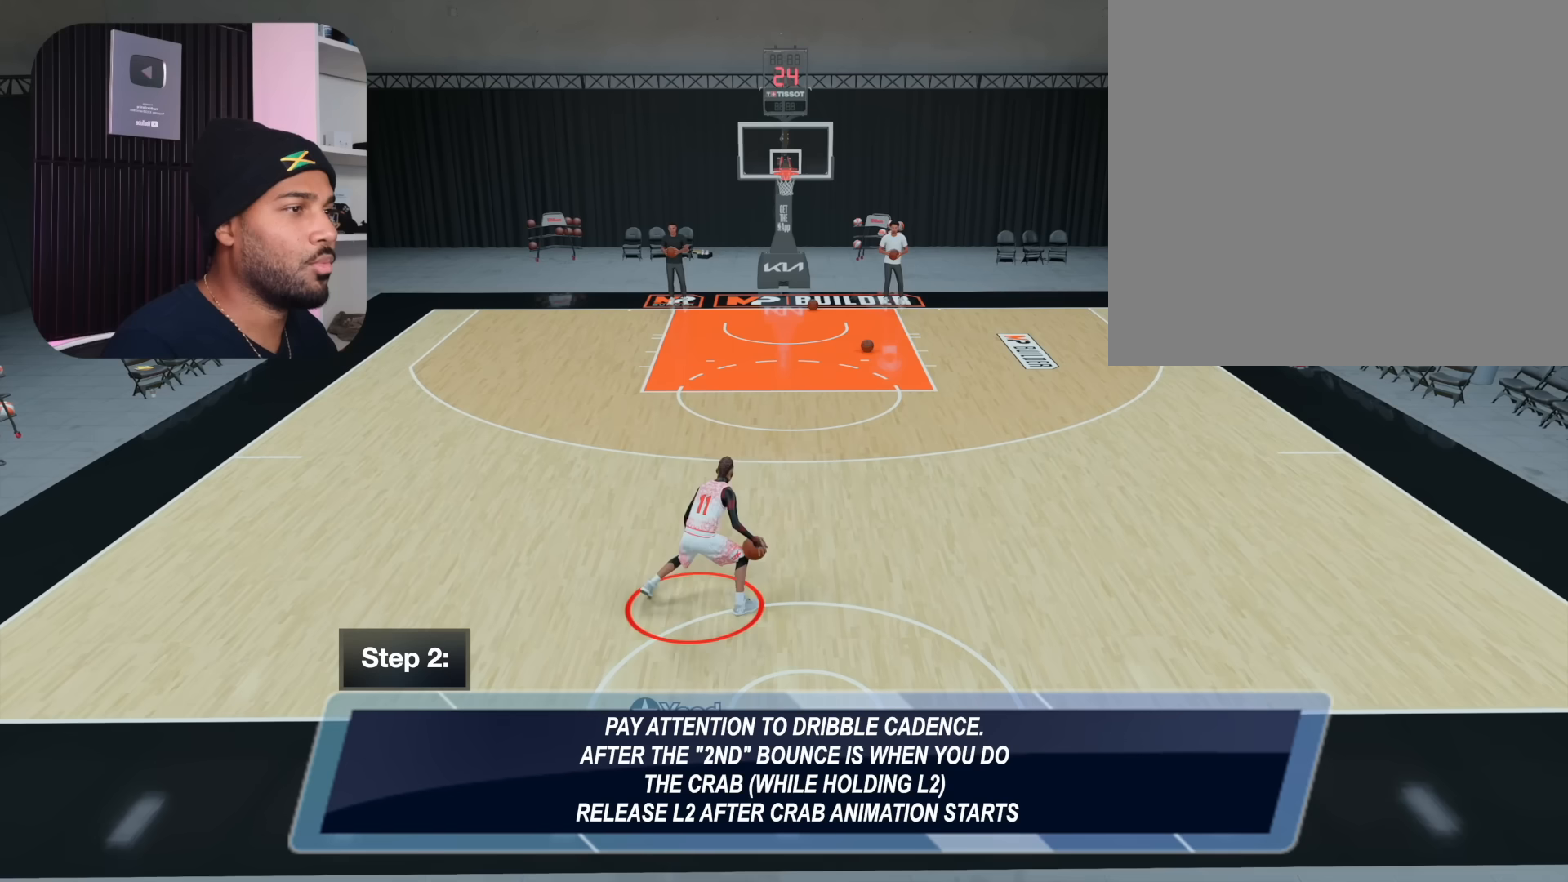
{"buttons": ["R2"], "left_stick": "right", "right_stick": "center", "events": []}
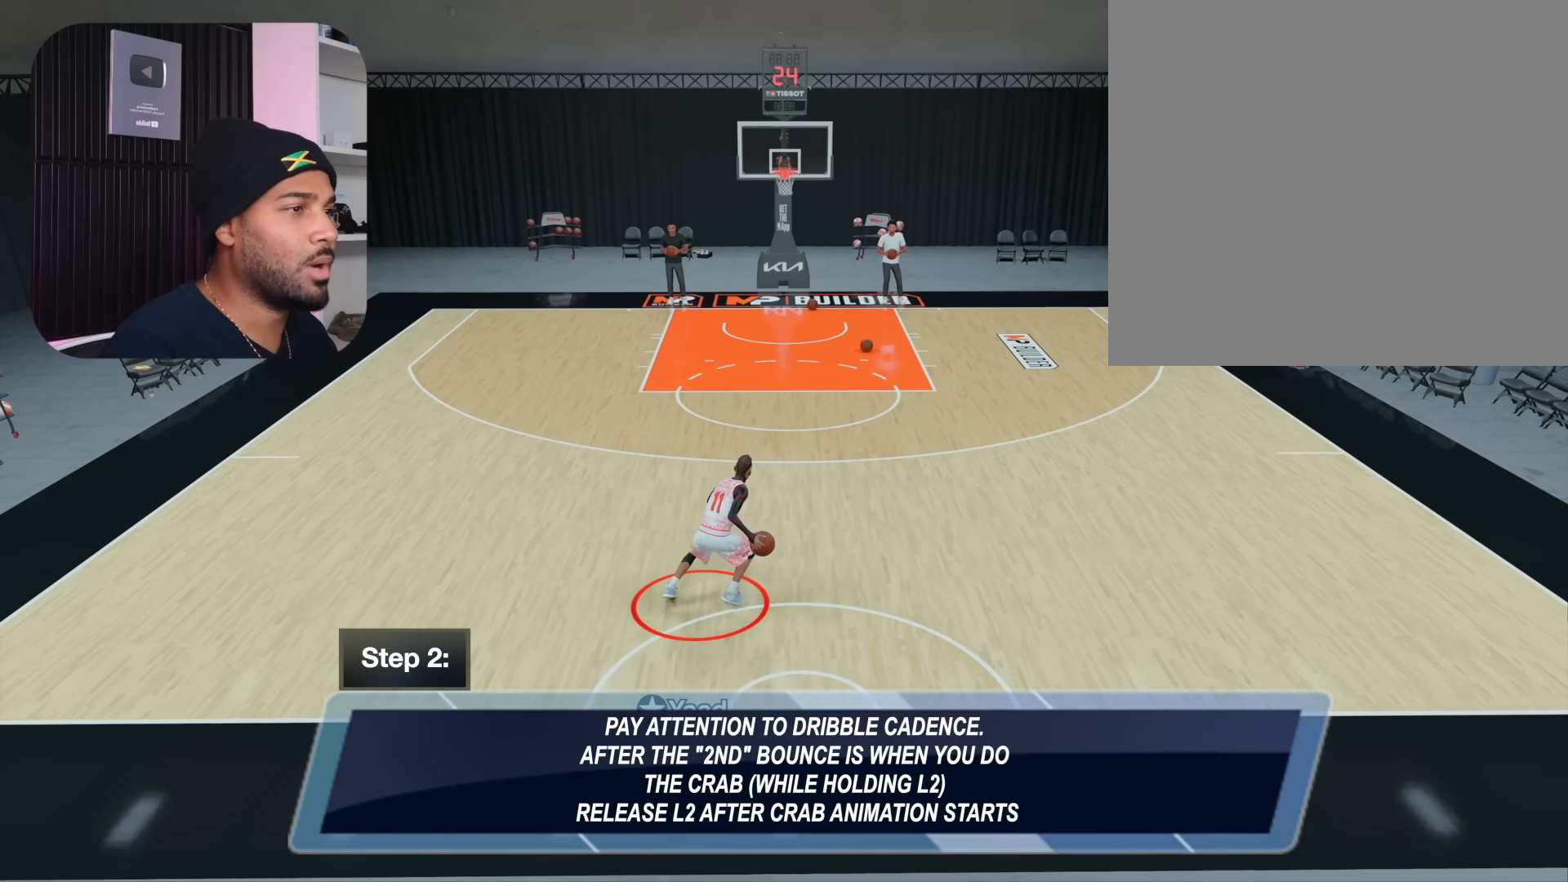
{"buttons": ["R2"], "left_stick": "right", "right_stick": "center", "events": []}
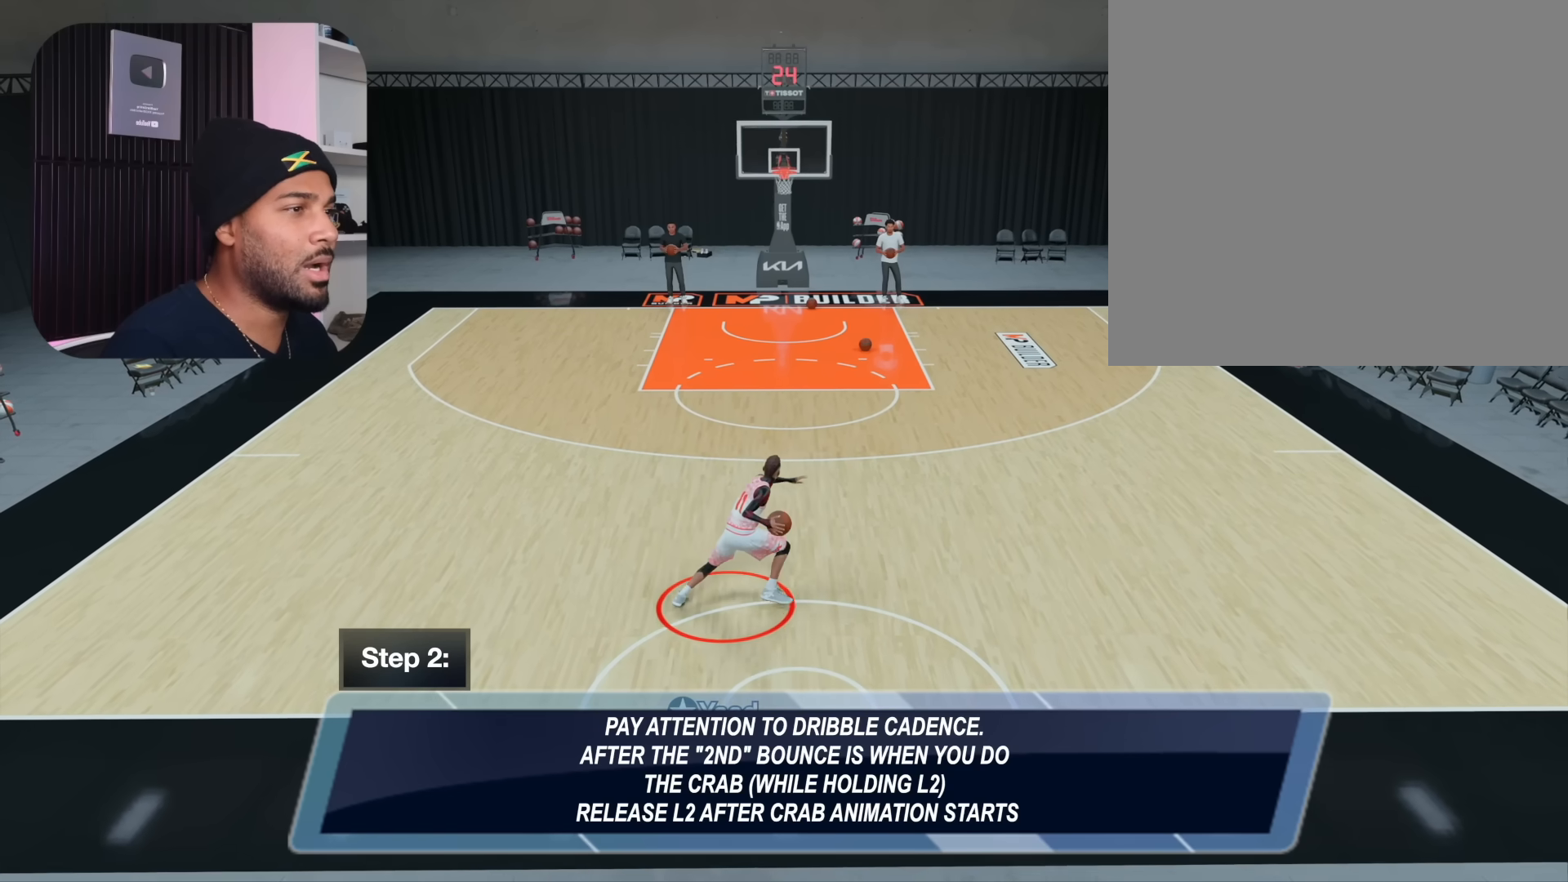
{"buttons": ["R2"], "left_stick": "center", "right_stick": "center", "events": [[500, "left_stick", "center"]]}
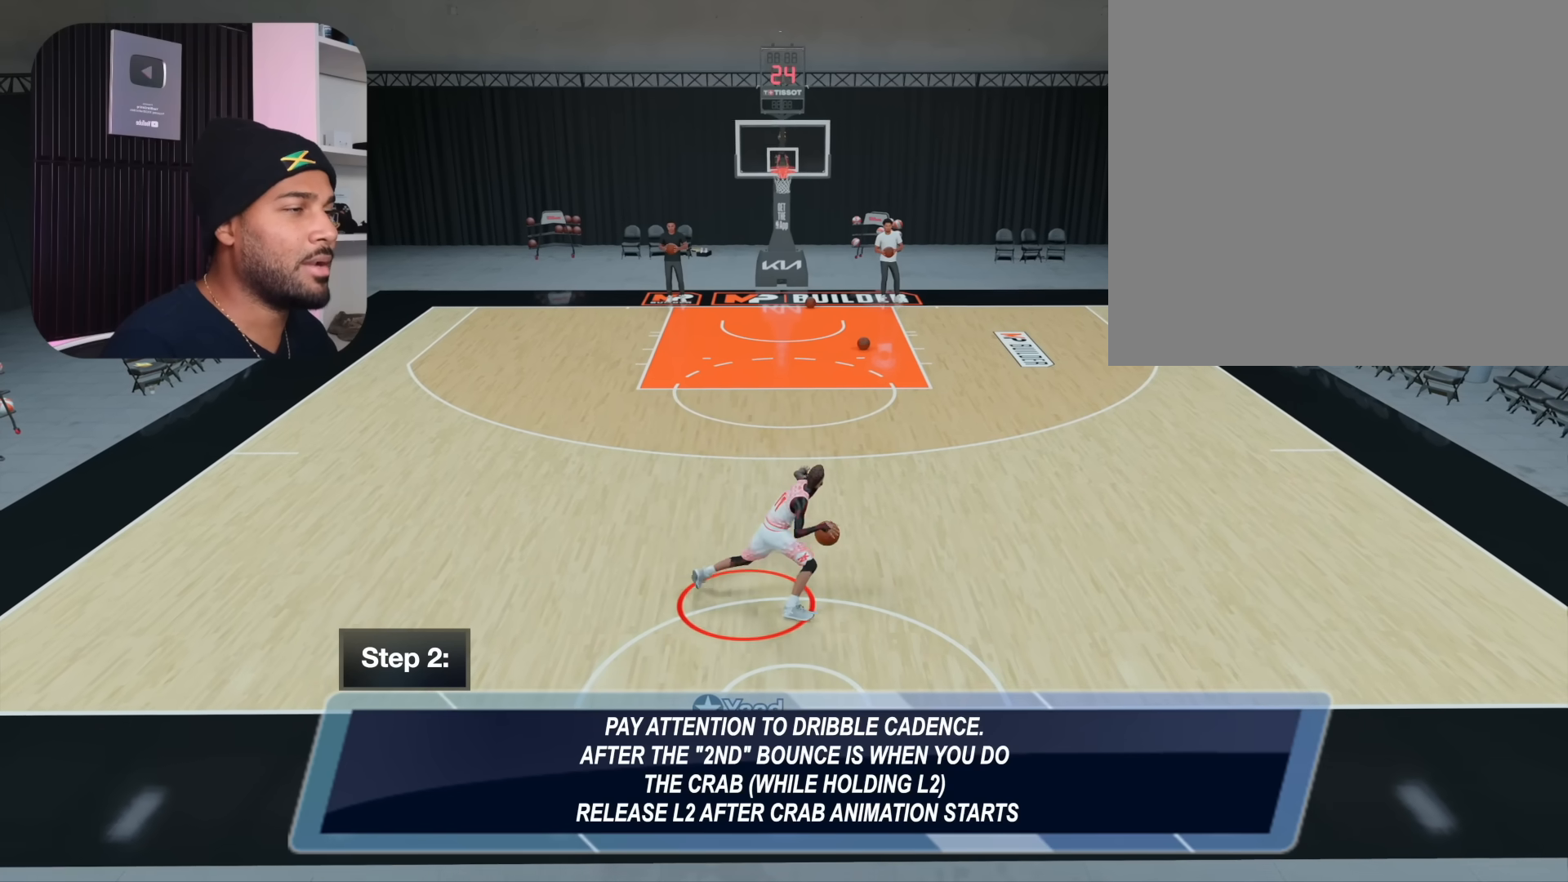
{"buttons": ["R2"], "left_stick": "center", "right_stick": "center", "events": []}
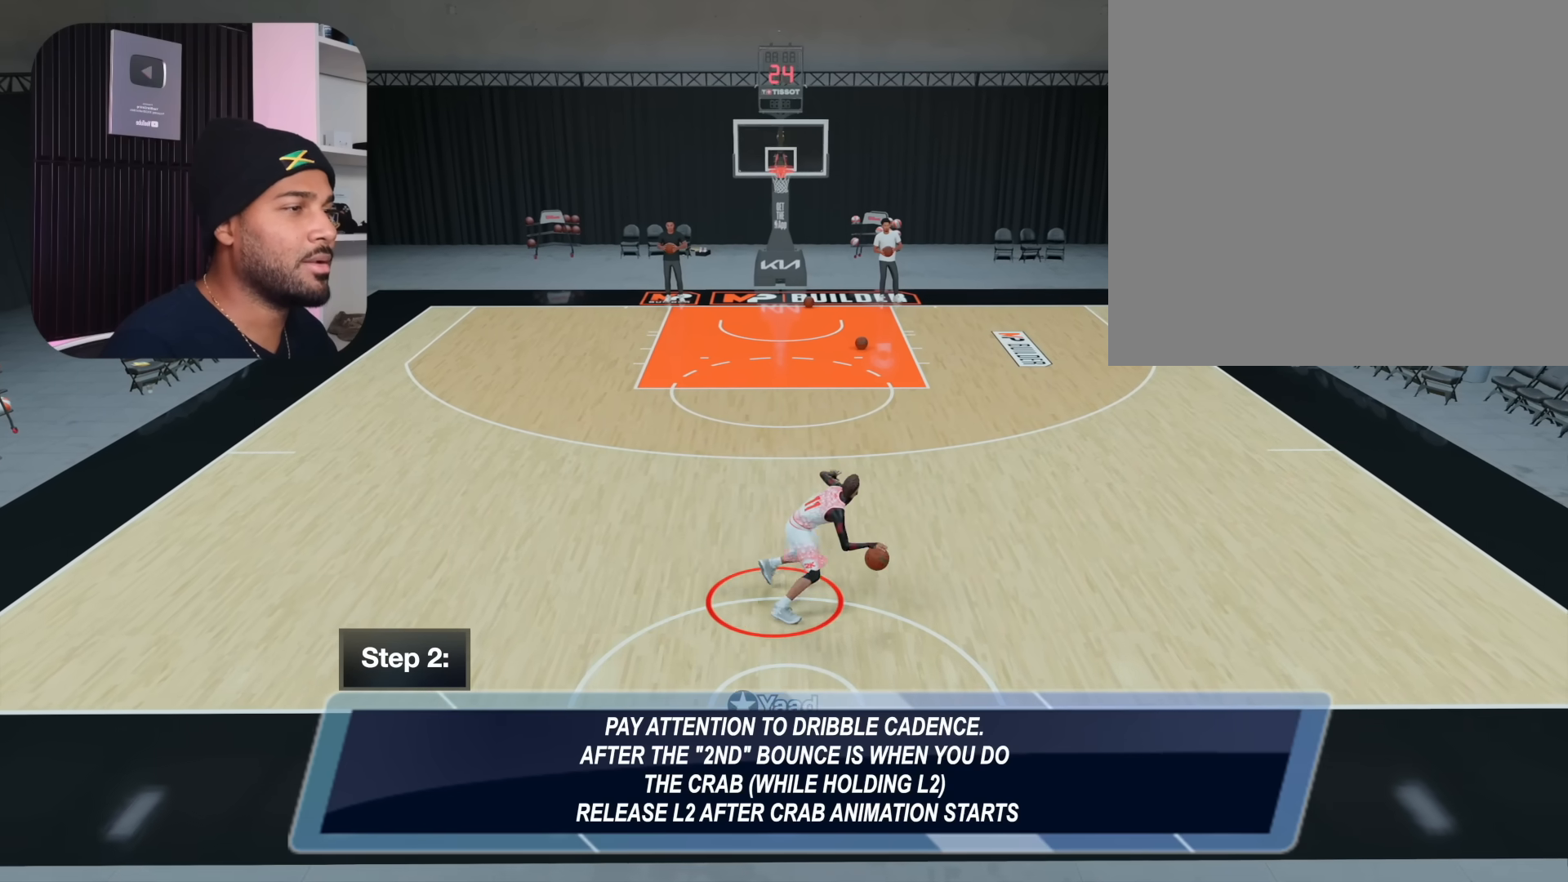
{"buttons": ["R2"], "left_stick": "center", "right_stick": "center", "events": []}
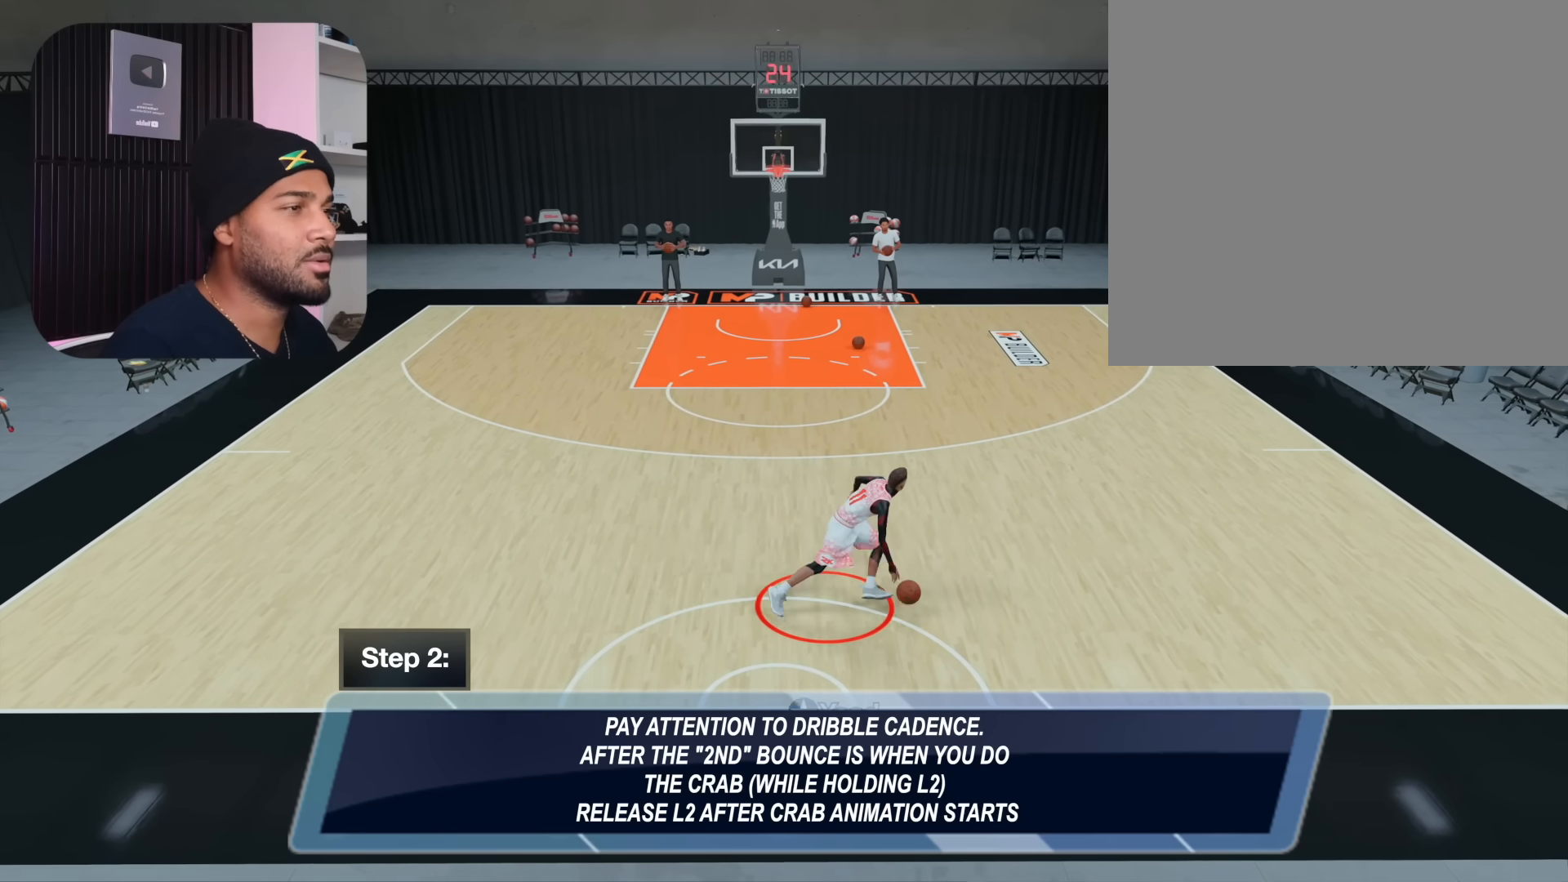
{"buttons": ["R2"], "left_stick": "center", "right_stick": "center", "events": []}
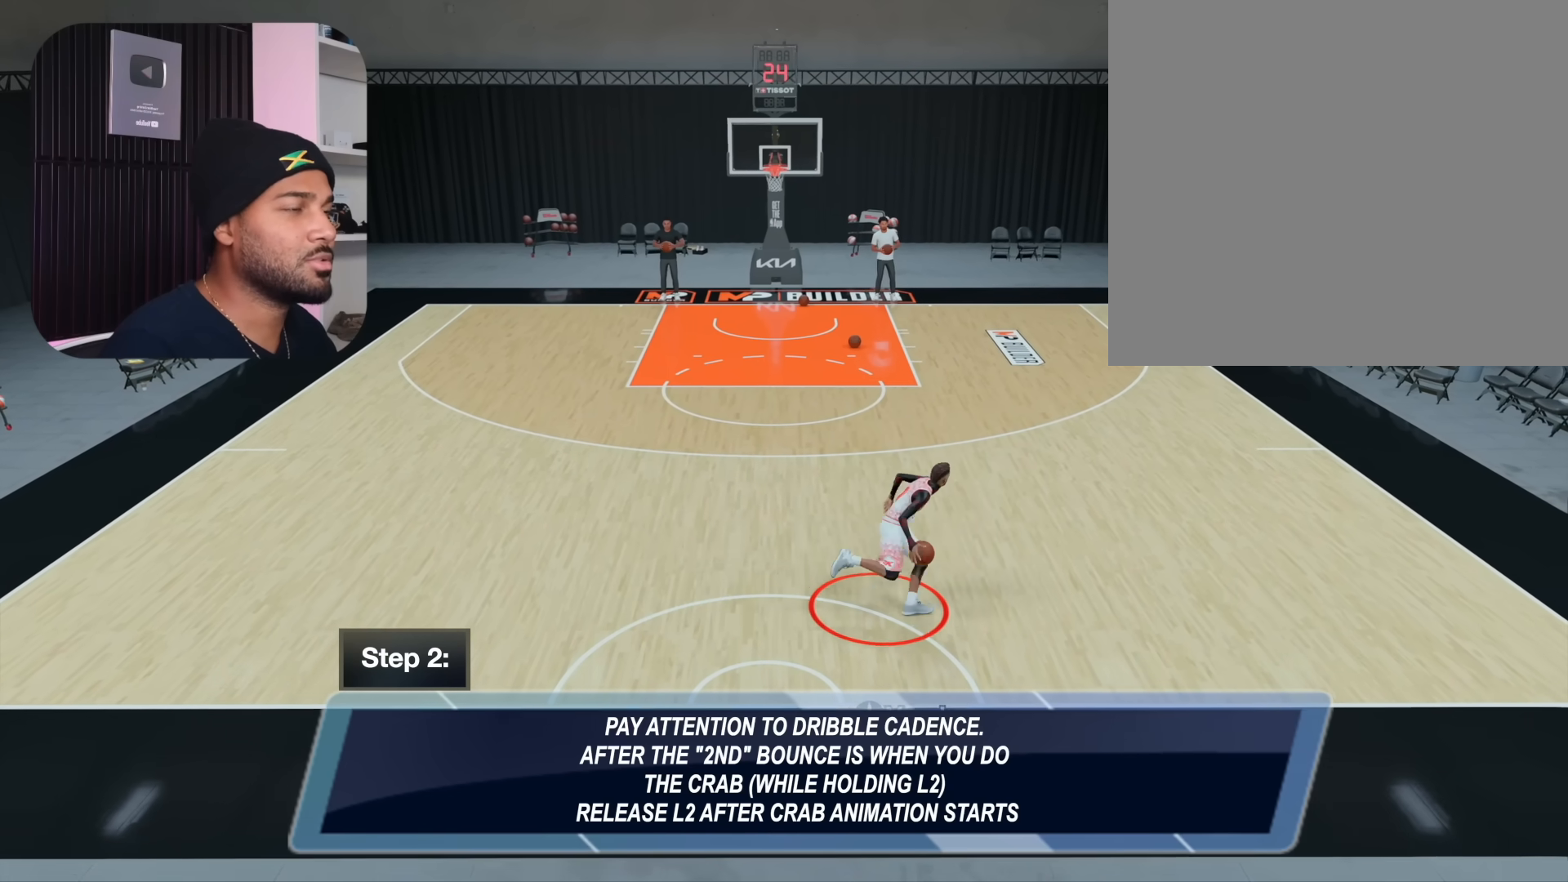
{"buttons": ["R2"], "left_stick": "center", "right_stick": "center", "events": []}
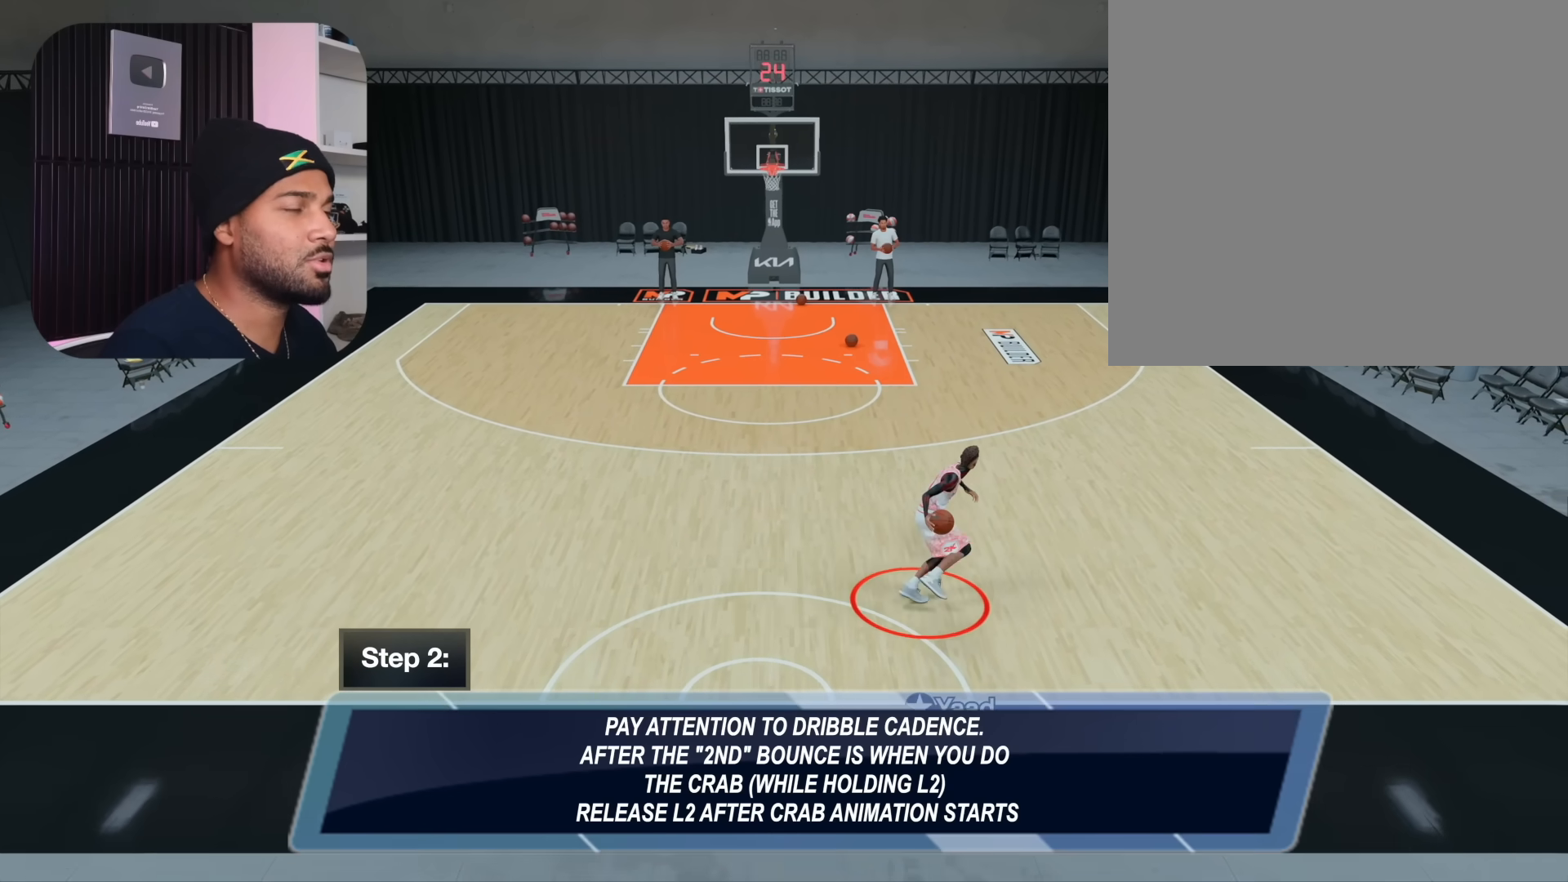
{"buttons": ["R2"], "left_stick": "center", "right_stick": "center", "events": []}
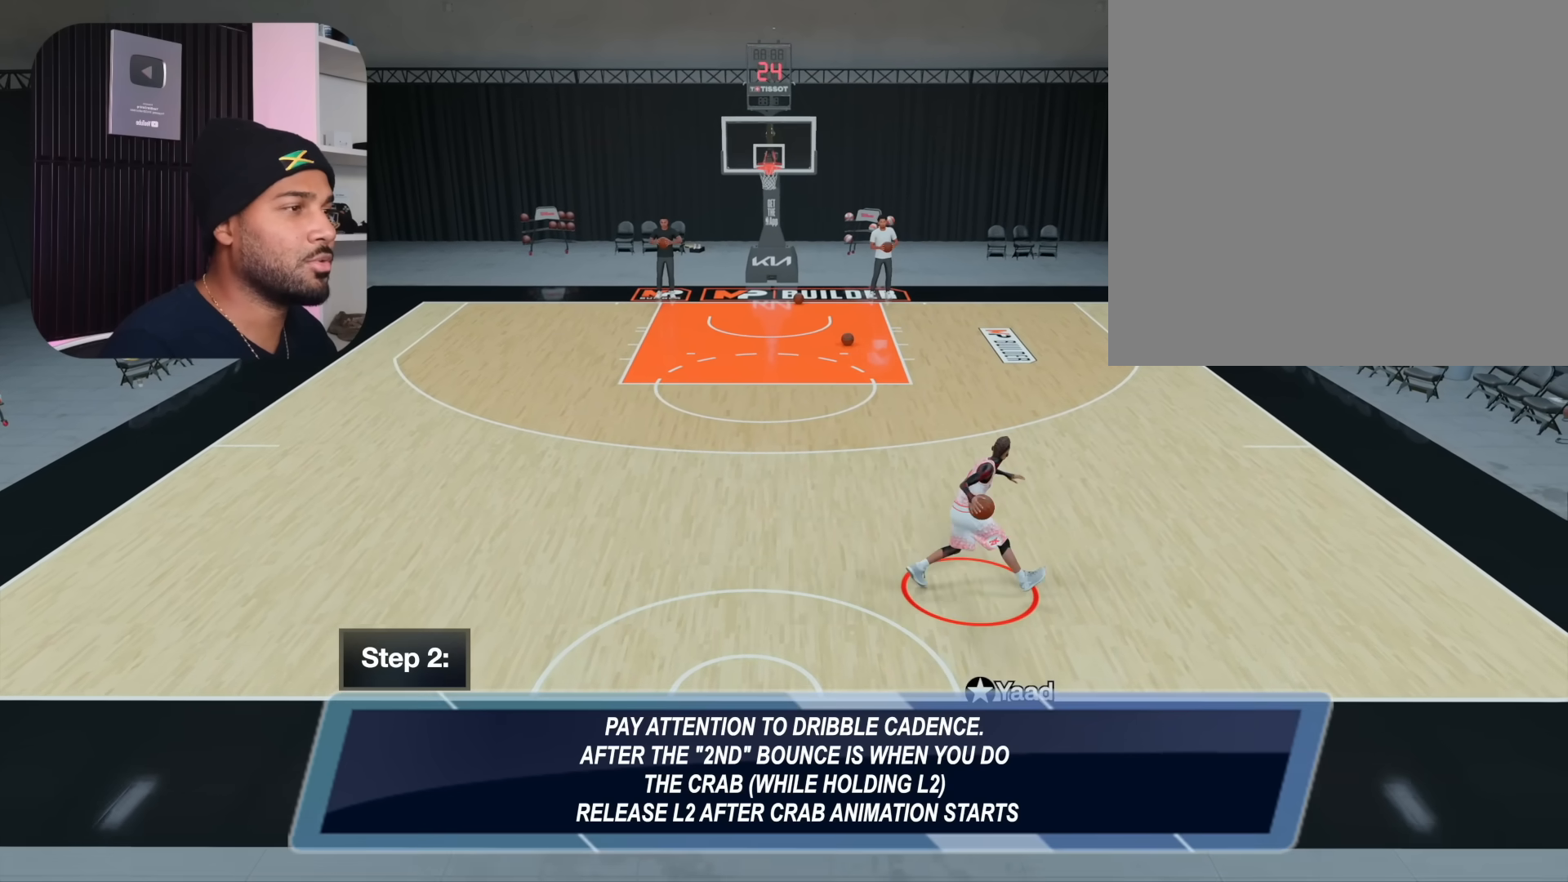
{"buttons": [], "left_stick": "center", "right_stick": "center", "events": [[50, "R2", "up"]]}
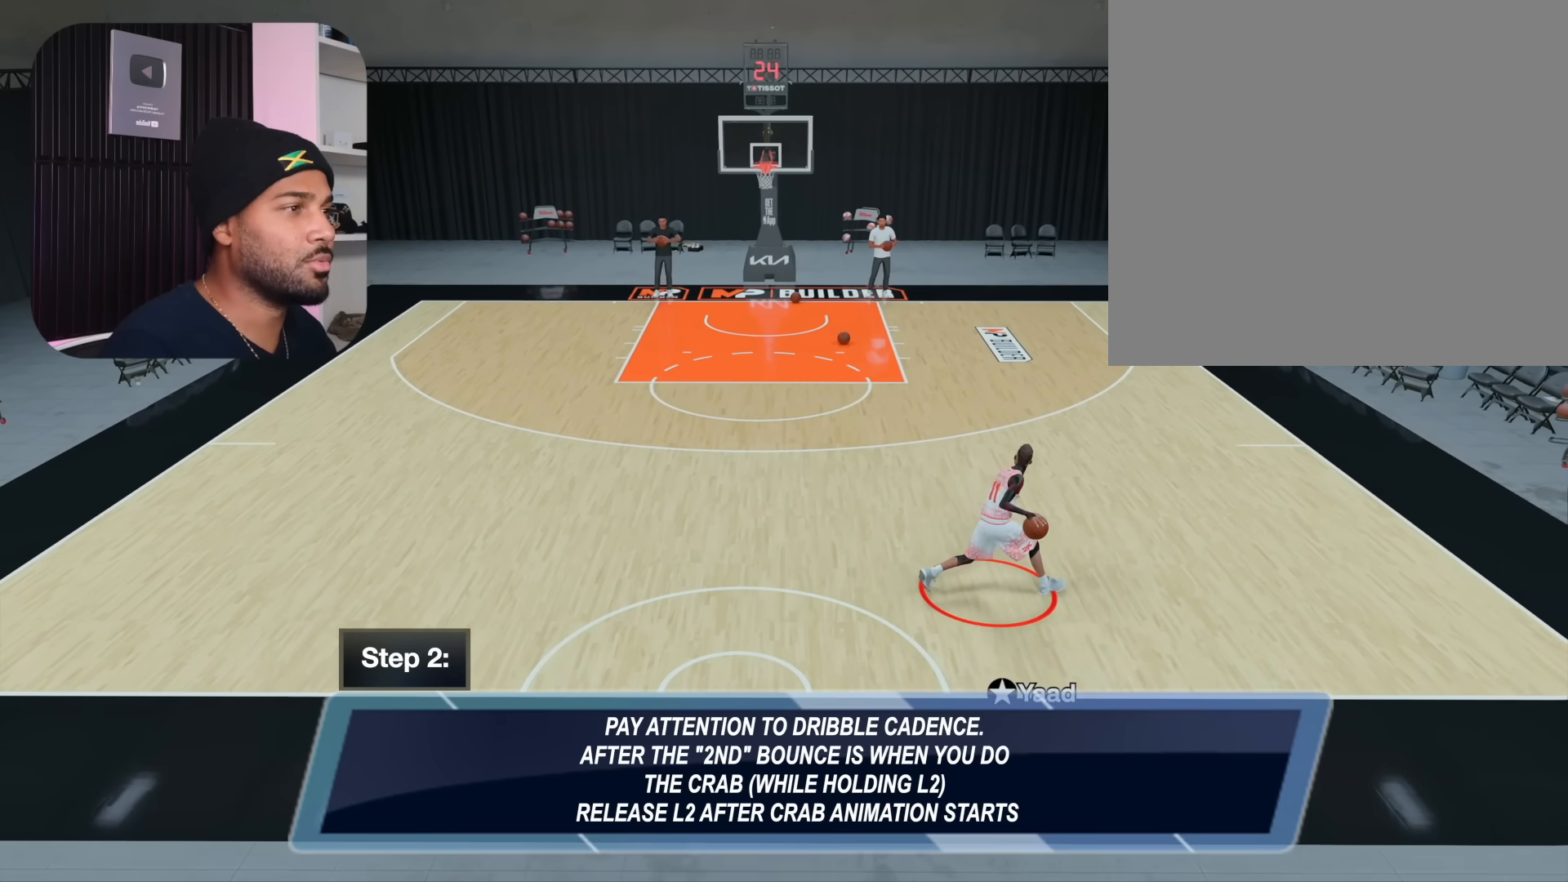
{"buttons": [], "left_stick": "center", "right_stick": "center", "events": []}
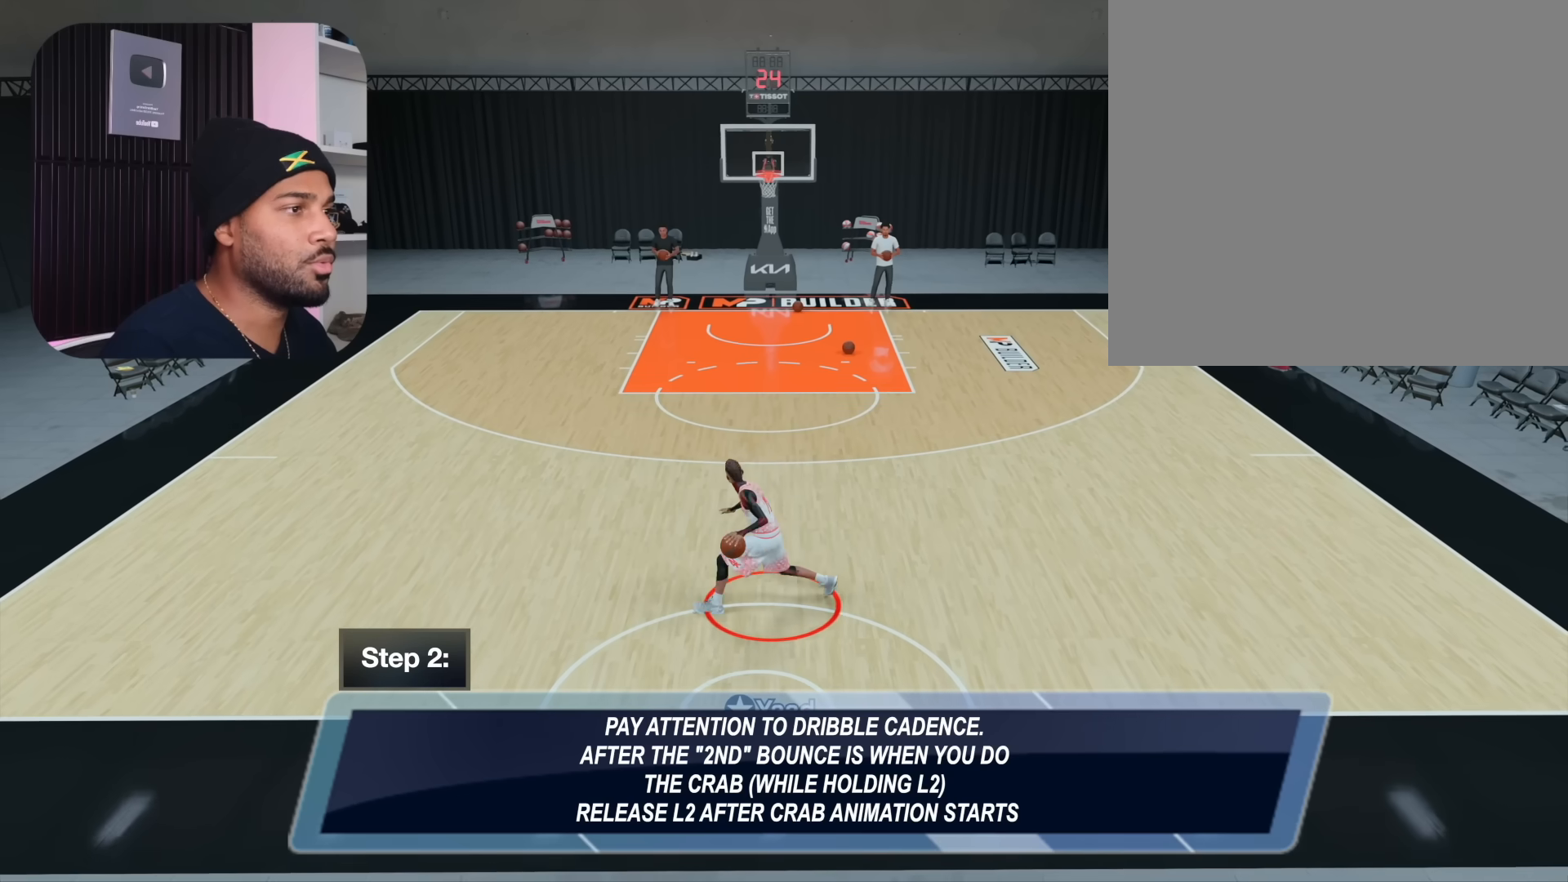
{"buttons": [], "left_stick": "center", "right_stick": "center", "events": []}
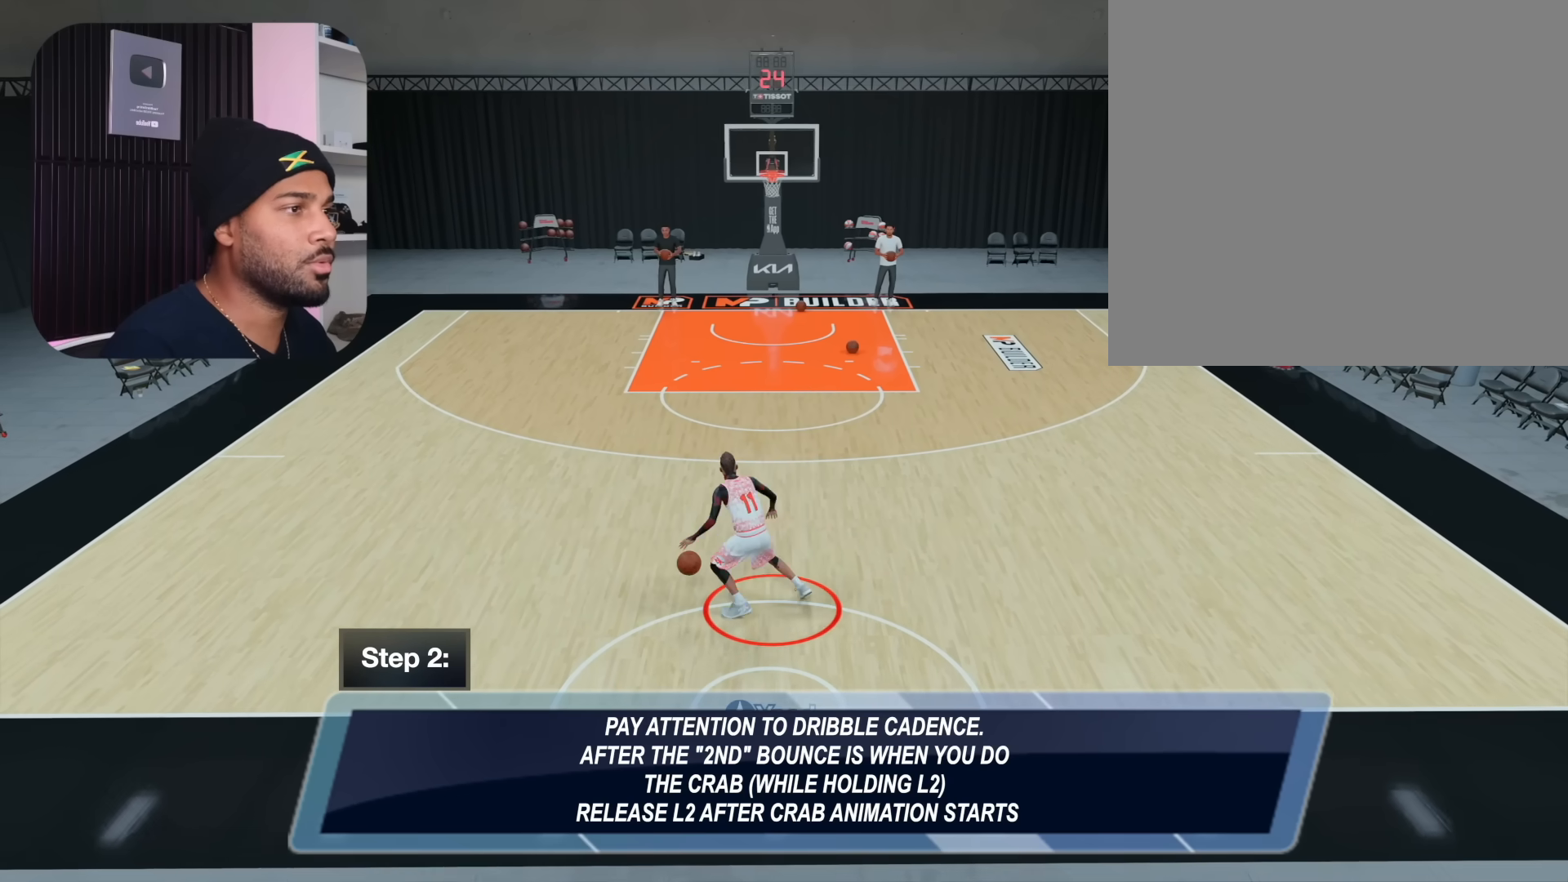
{"buttons": [], "left_stick": "center", "right_stick": "center", "events": [[117, "right_stick", "up-right"], [500, "right_stick", "center"]]}
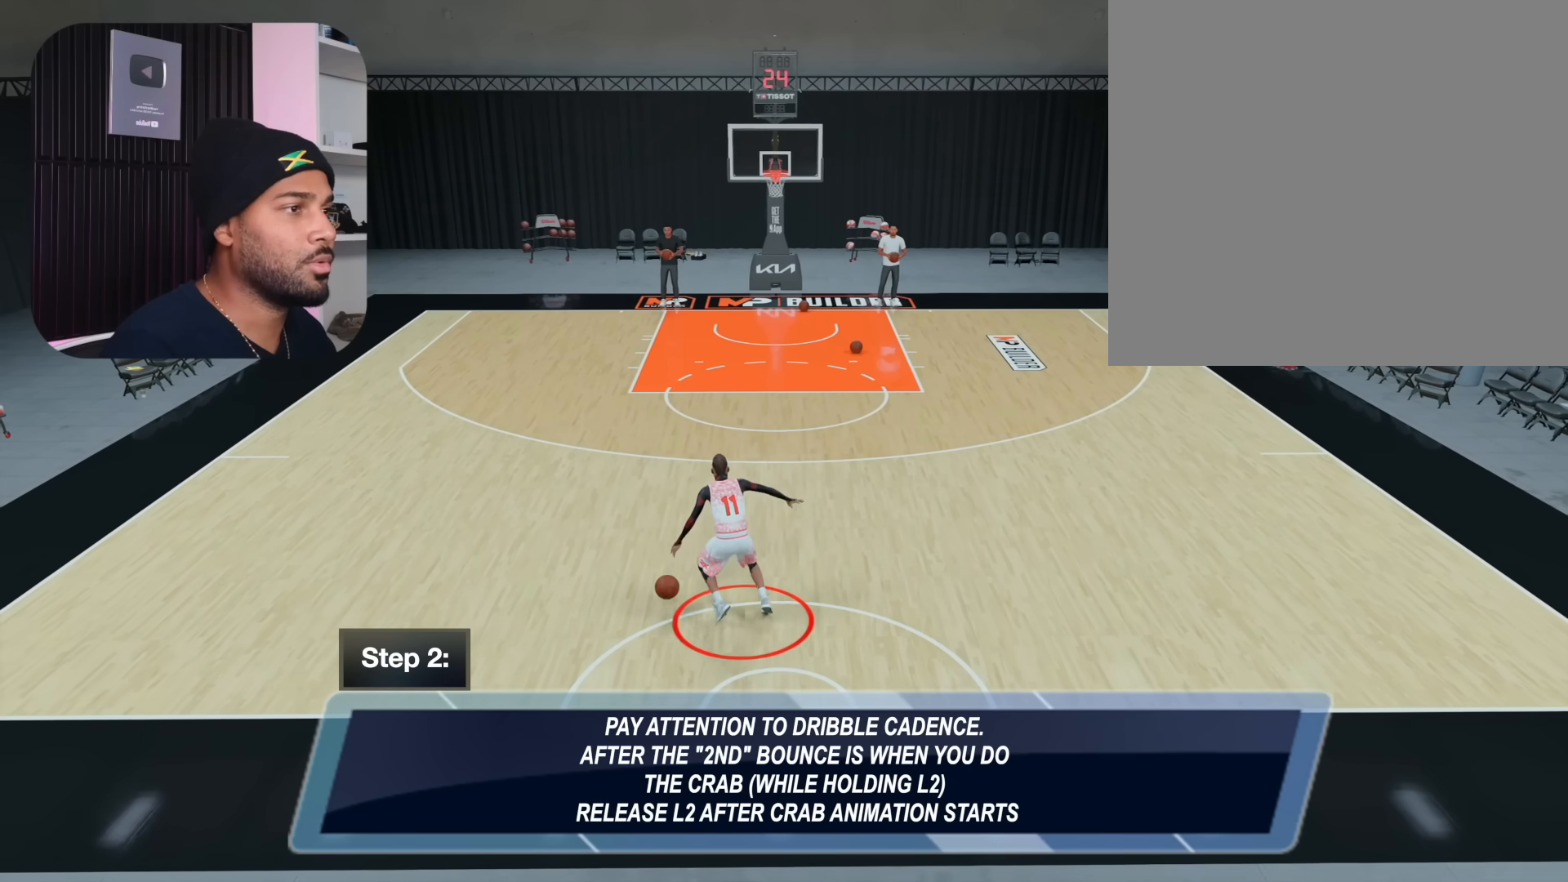
{"buttons": [], "left_stick": "center", "right_stick": "center", "events": []}
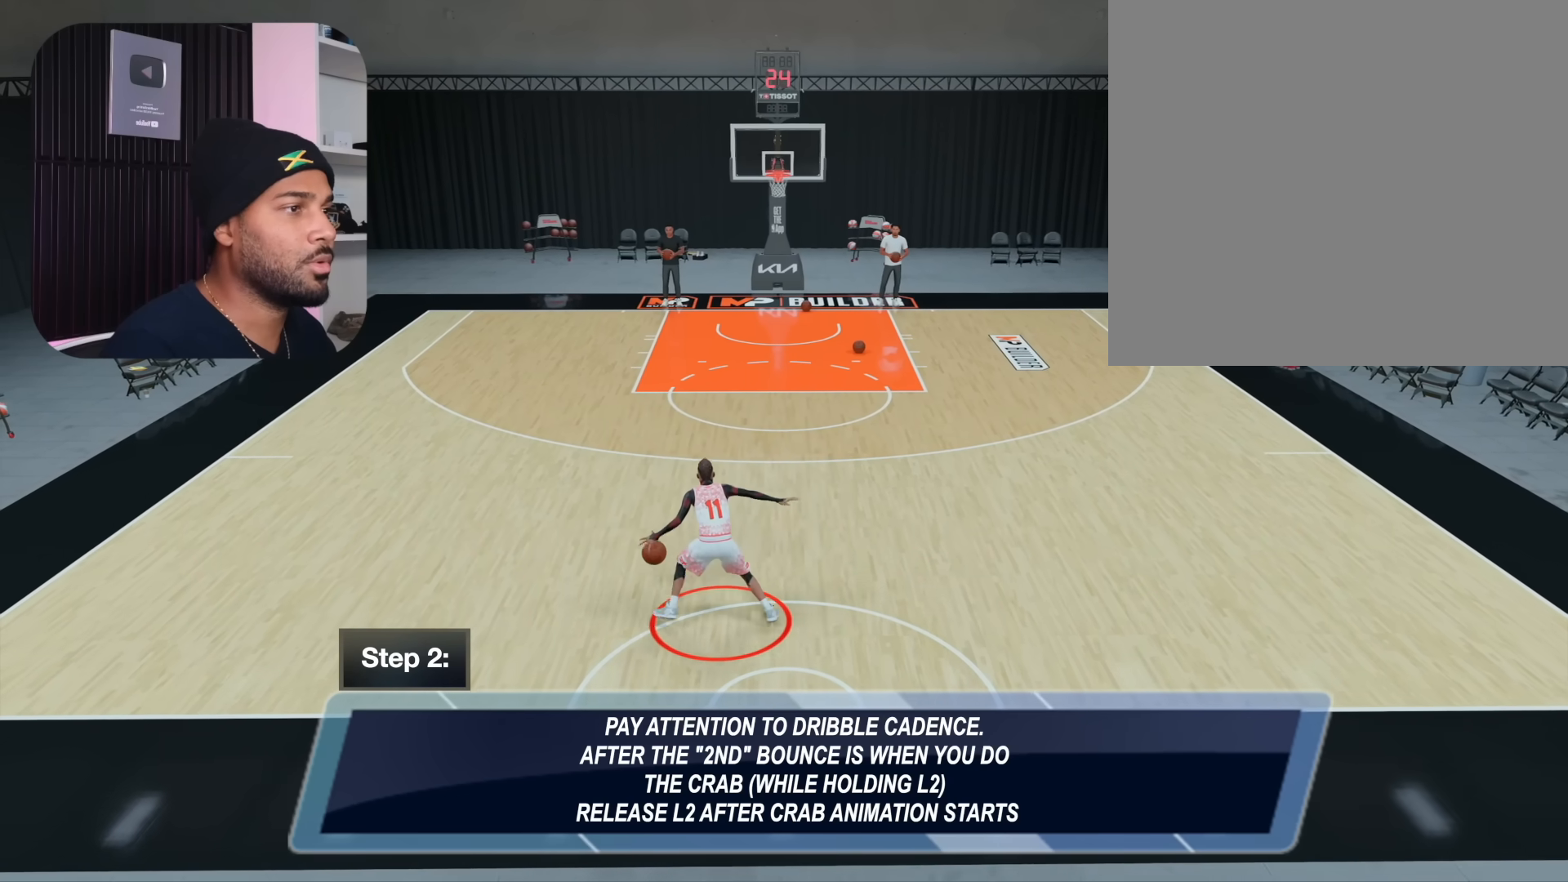
{"buttons": ["R2"], "left_stick": "center", "right_stick": "center", "events": [[383, "R2", "down"]]}
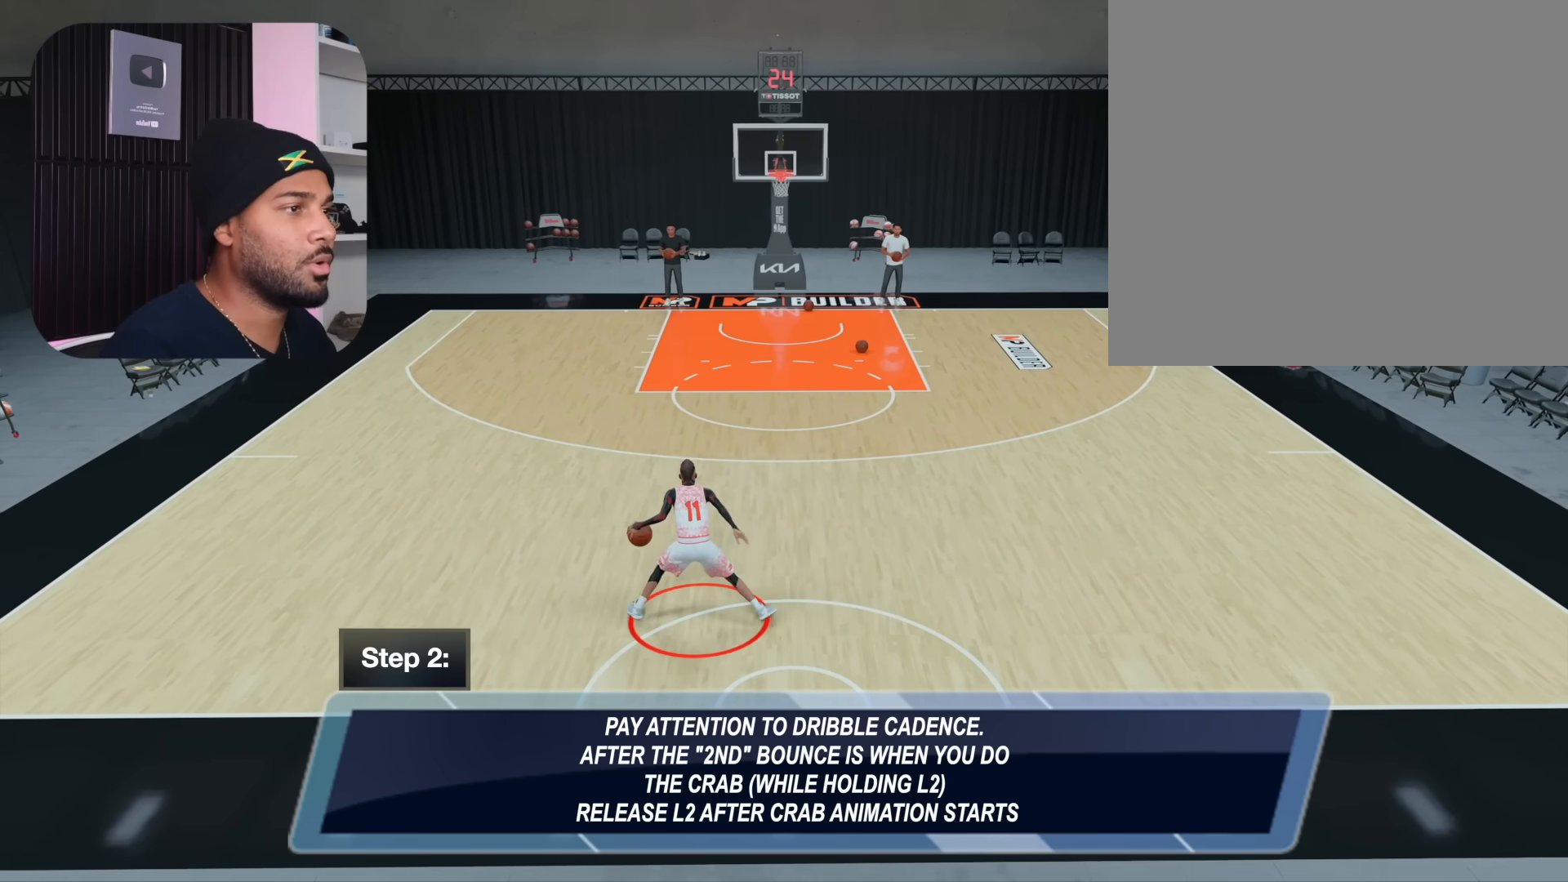
{"buttons": ["R2"], "left_stick": "up-right", "right_stick": "center", "events": [[33, "left_stick", "up-right"]]}
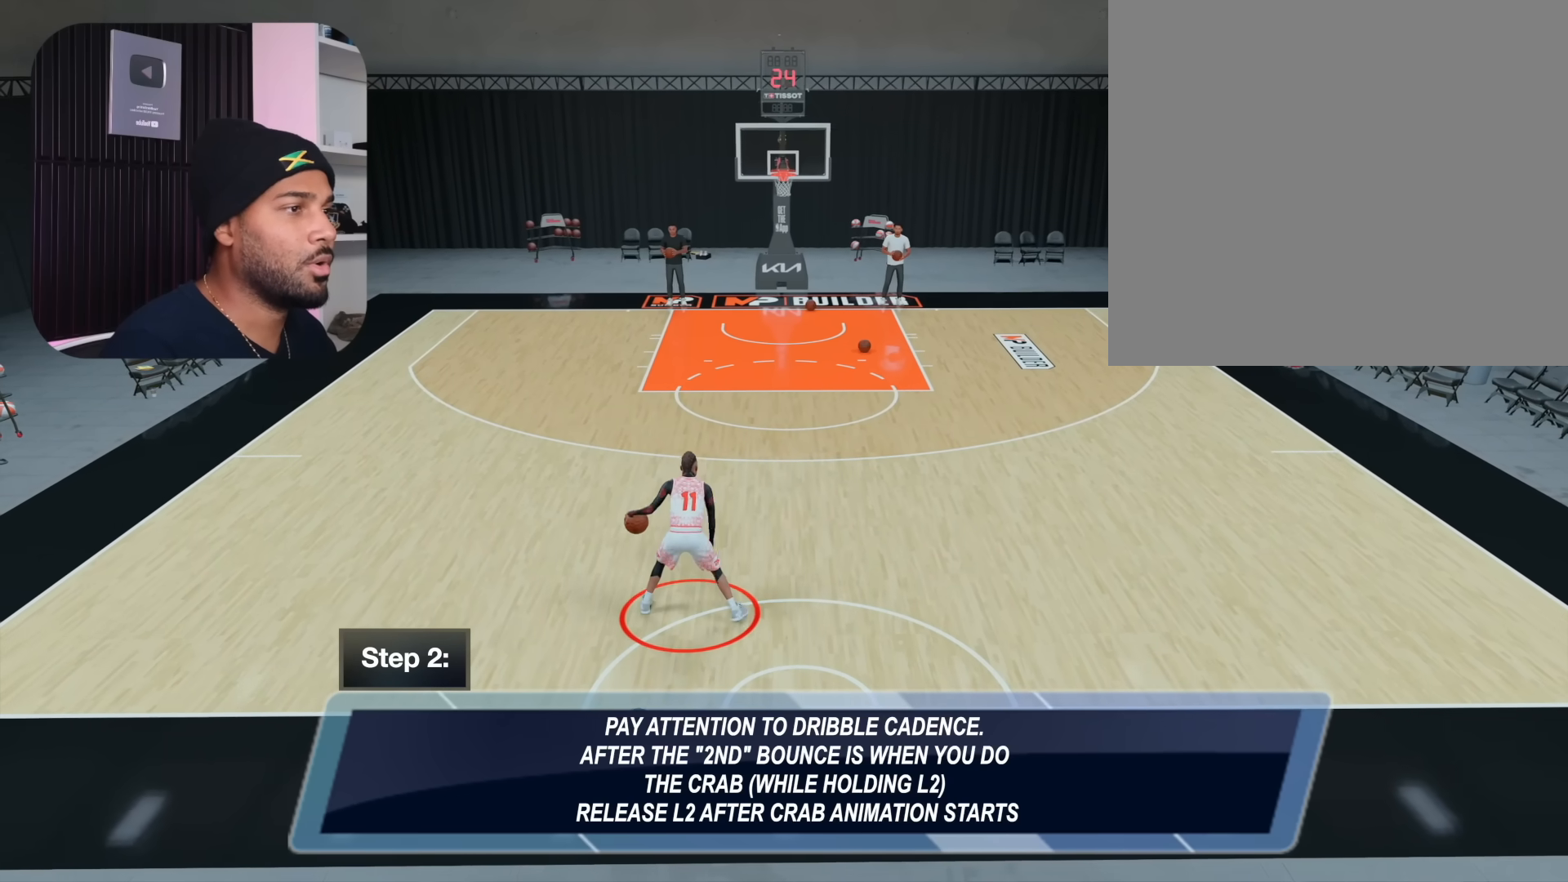
{"buttons": ["R2"], "left_stick": "up-right", "right_stick": "center", "events": []}
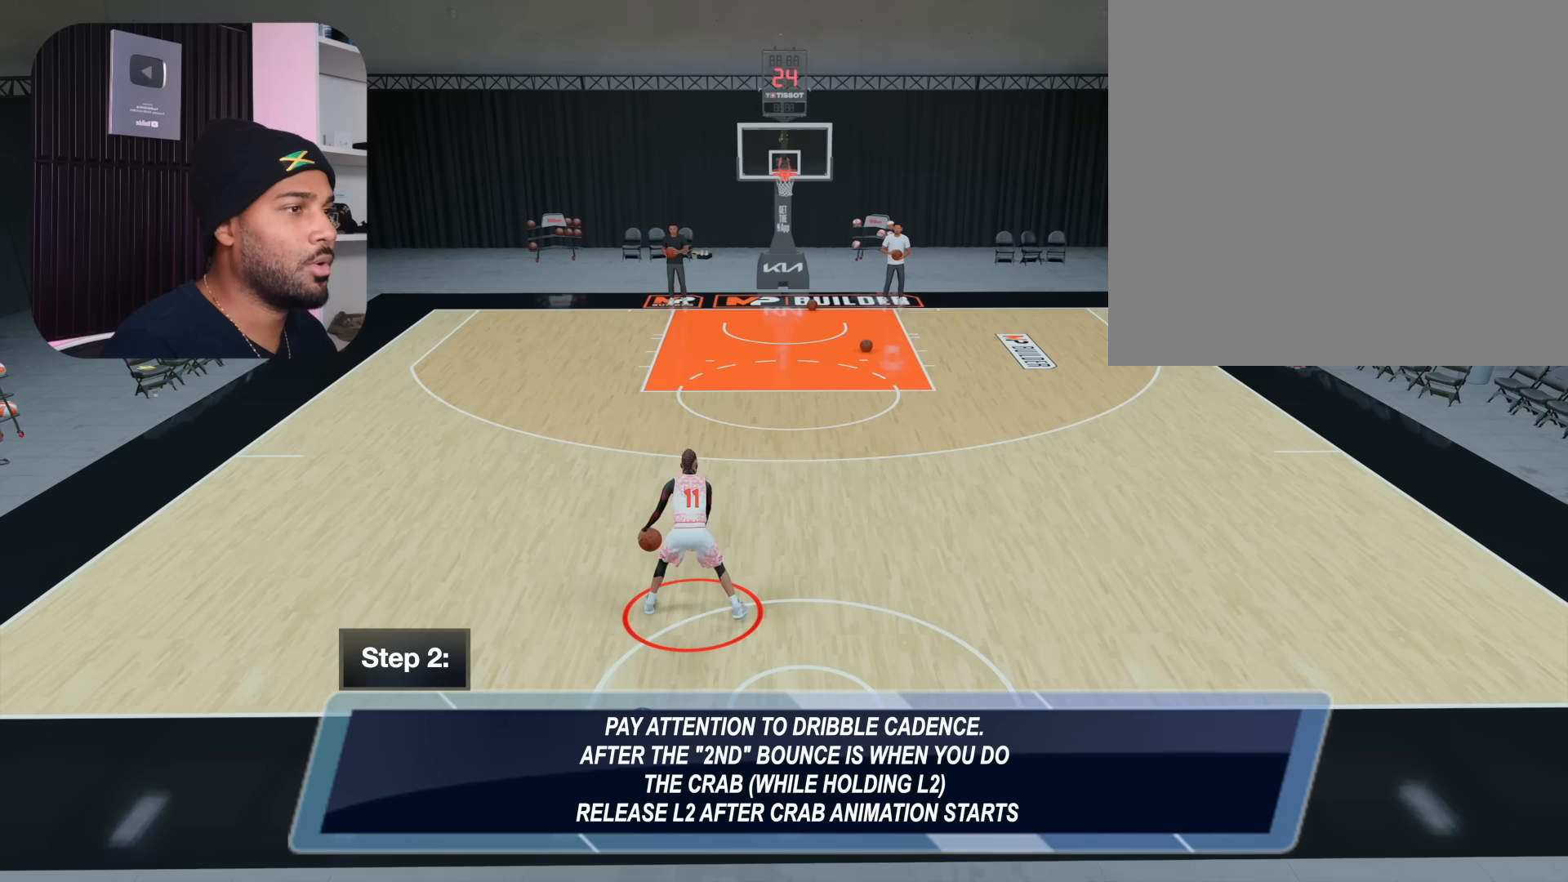
{"buttons": ["R2"], "left_stick": "up-right", "right_stick": "center", "events": []}
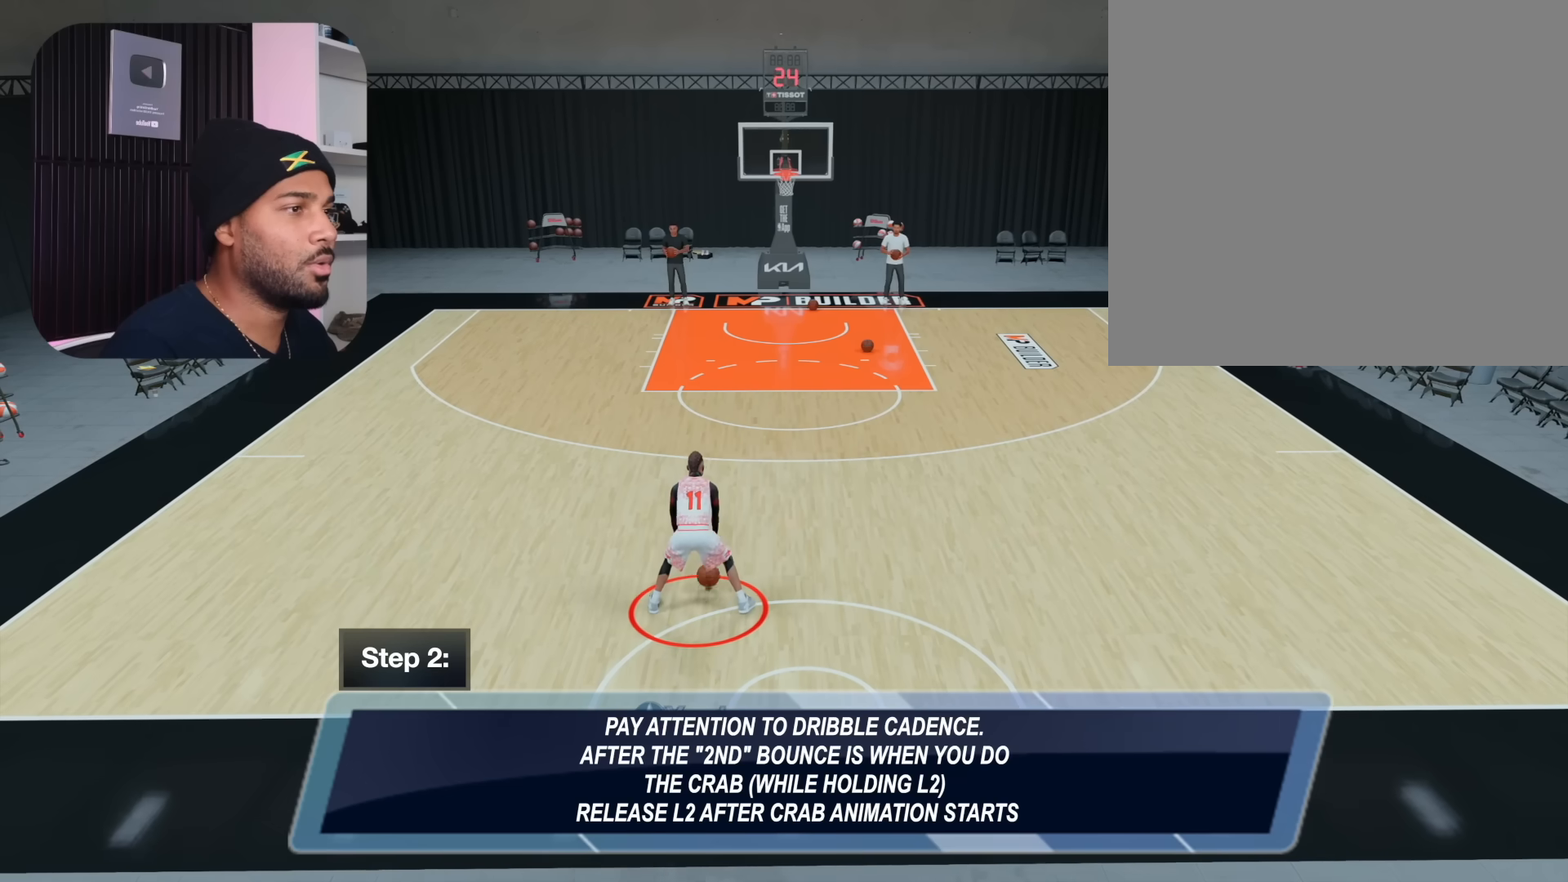
{"buttons": ["R2"], "left_stick": "right", "right_stick": "center", "events": [[333, "left_stick", "right"]]}
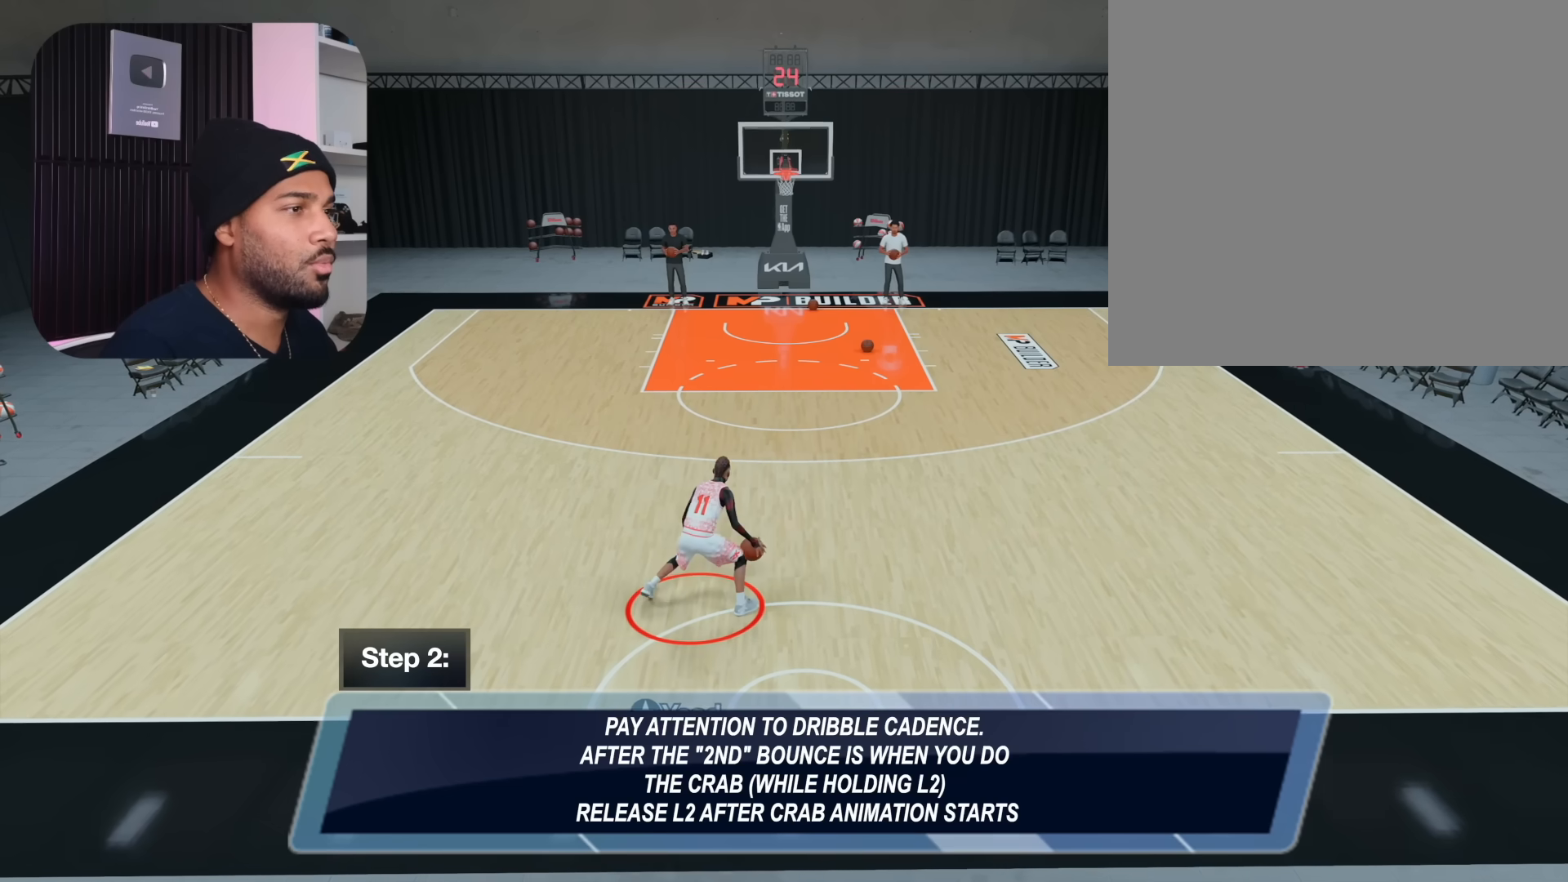
{"buttons": ["R2"], "left_stick": "right", "right_stick": "center", "events": []}
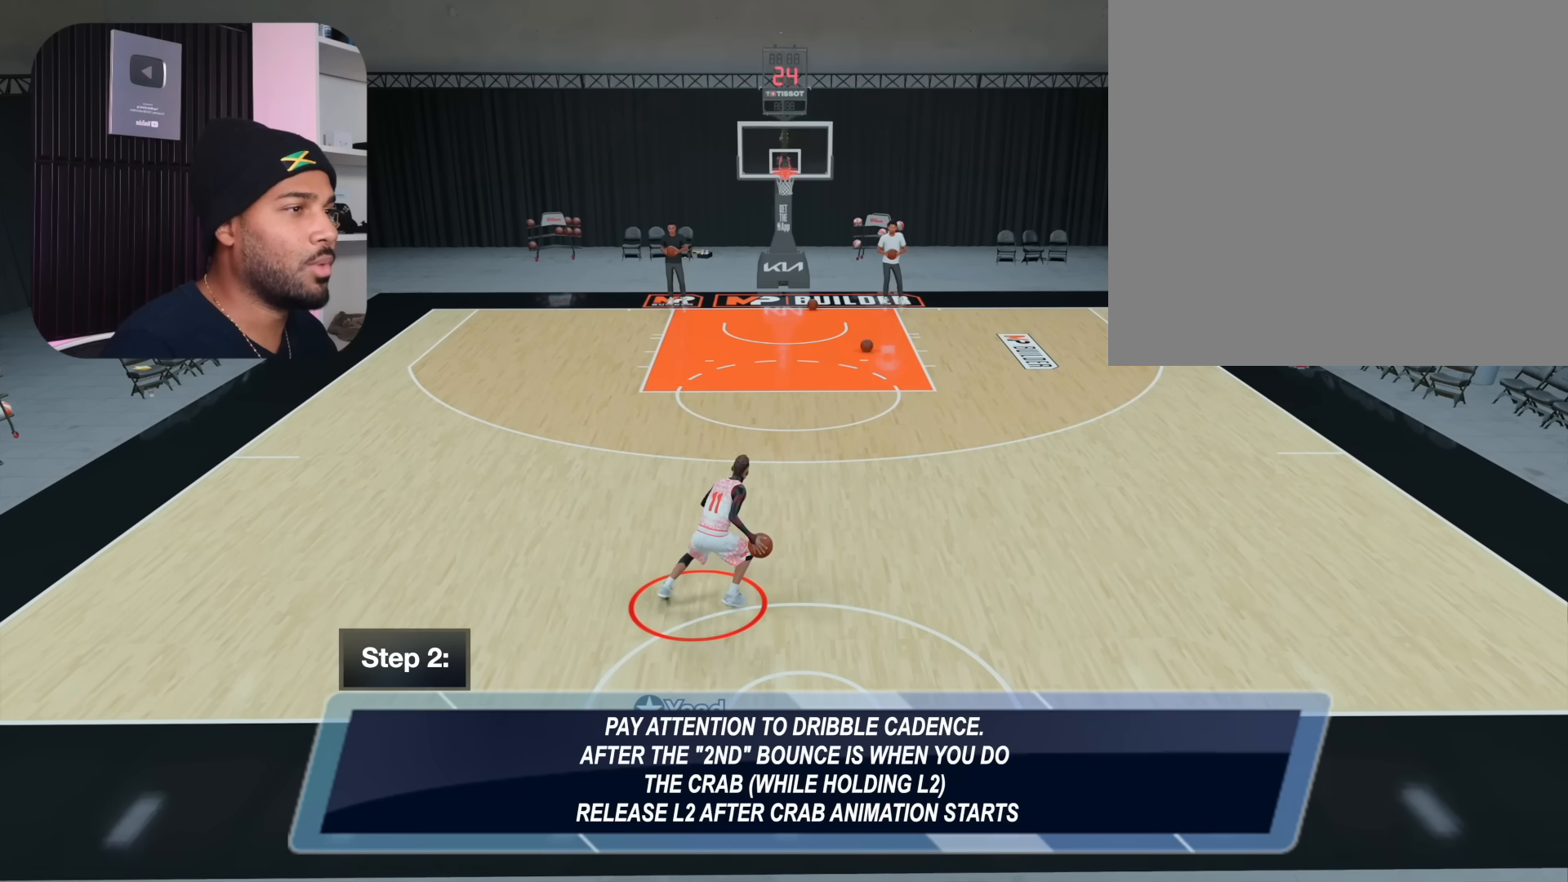
{"buttons": ["R2"], "left_stick": "right", "right_stick": "center", "events": []}
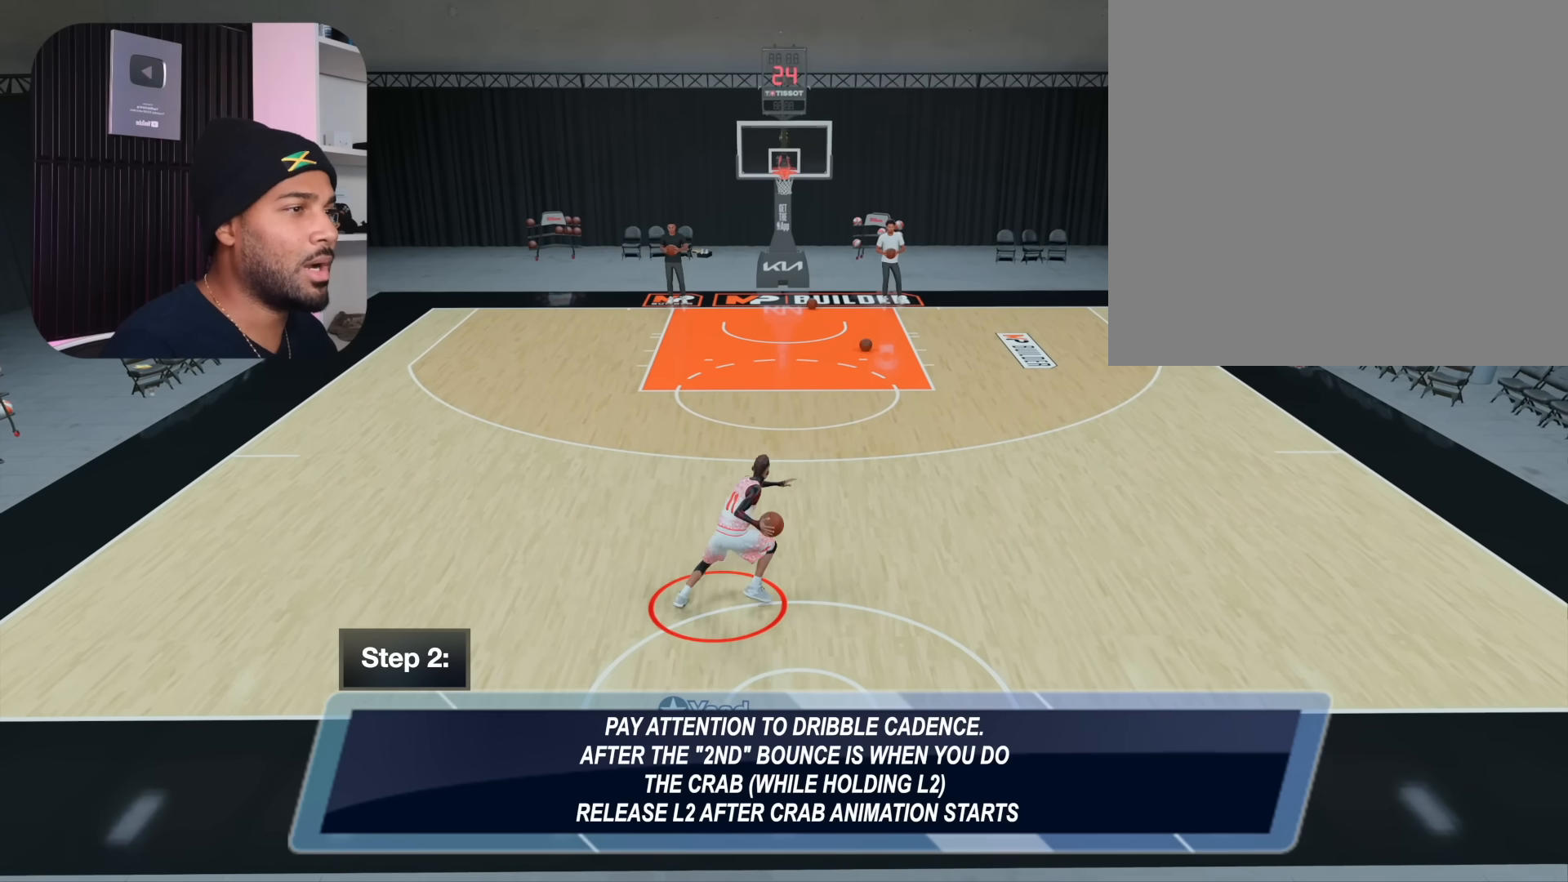
{"buttons": ["R2"], "left_stick": "right", "right_stick": "center", "events": []}
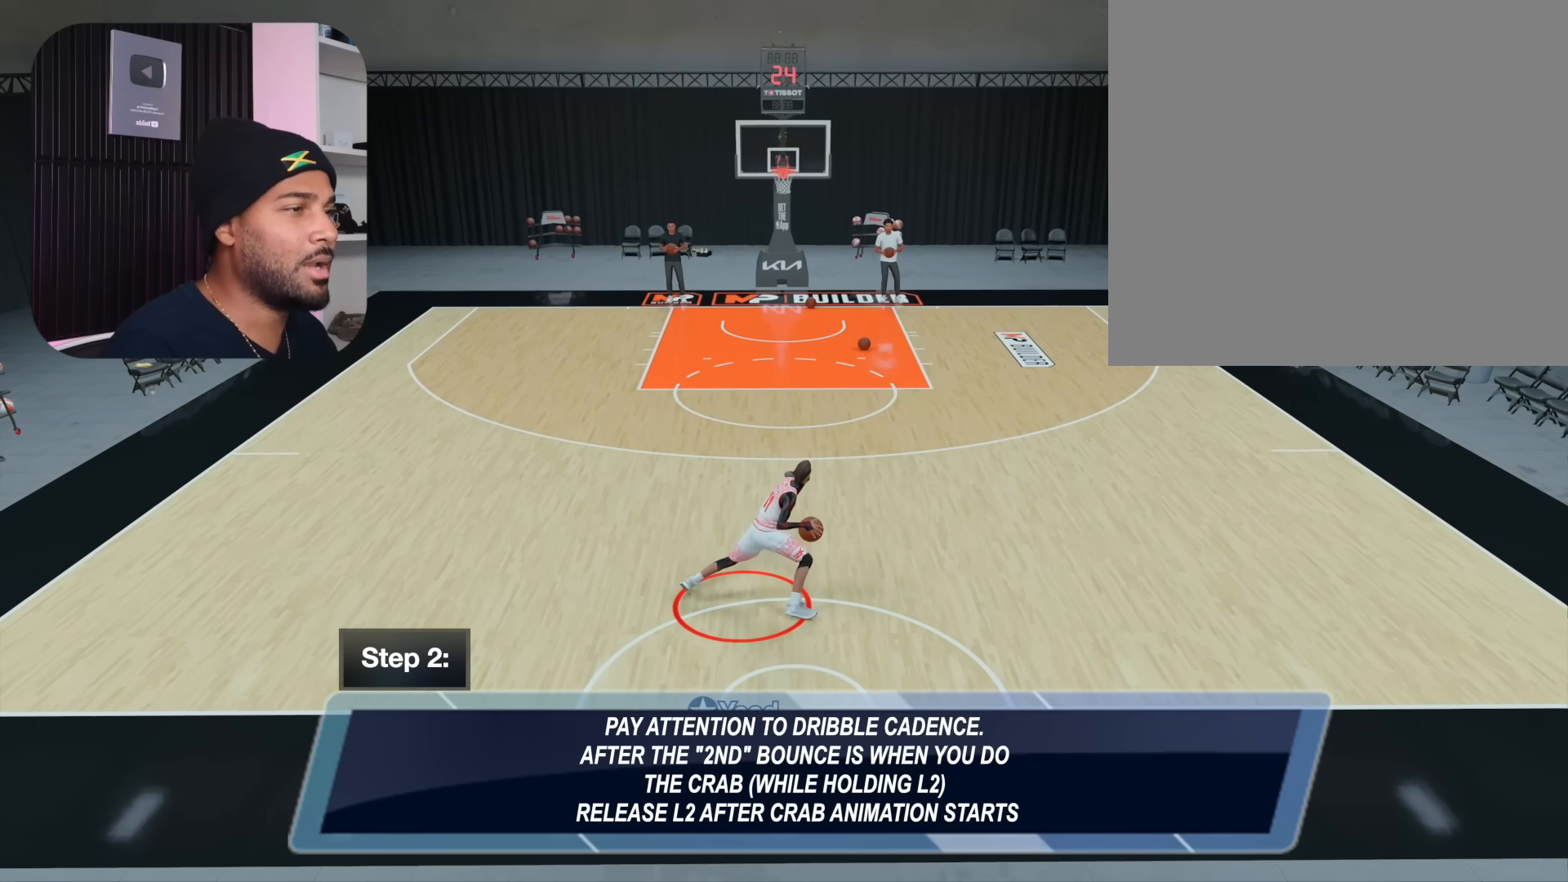
{"buttons": ["R2"], "left_stick": "center", "right_stick": "center", "events": [[117, "left_stick", "center"]]}
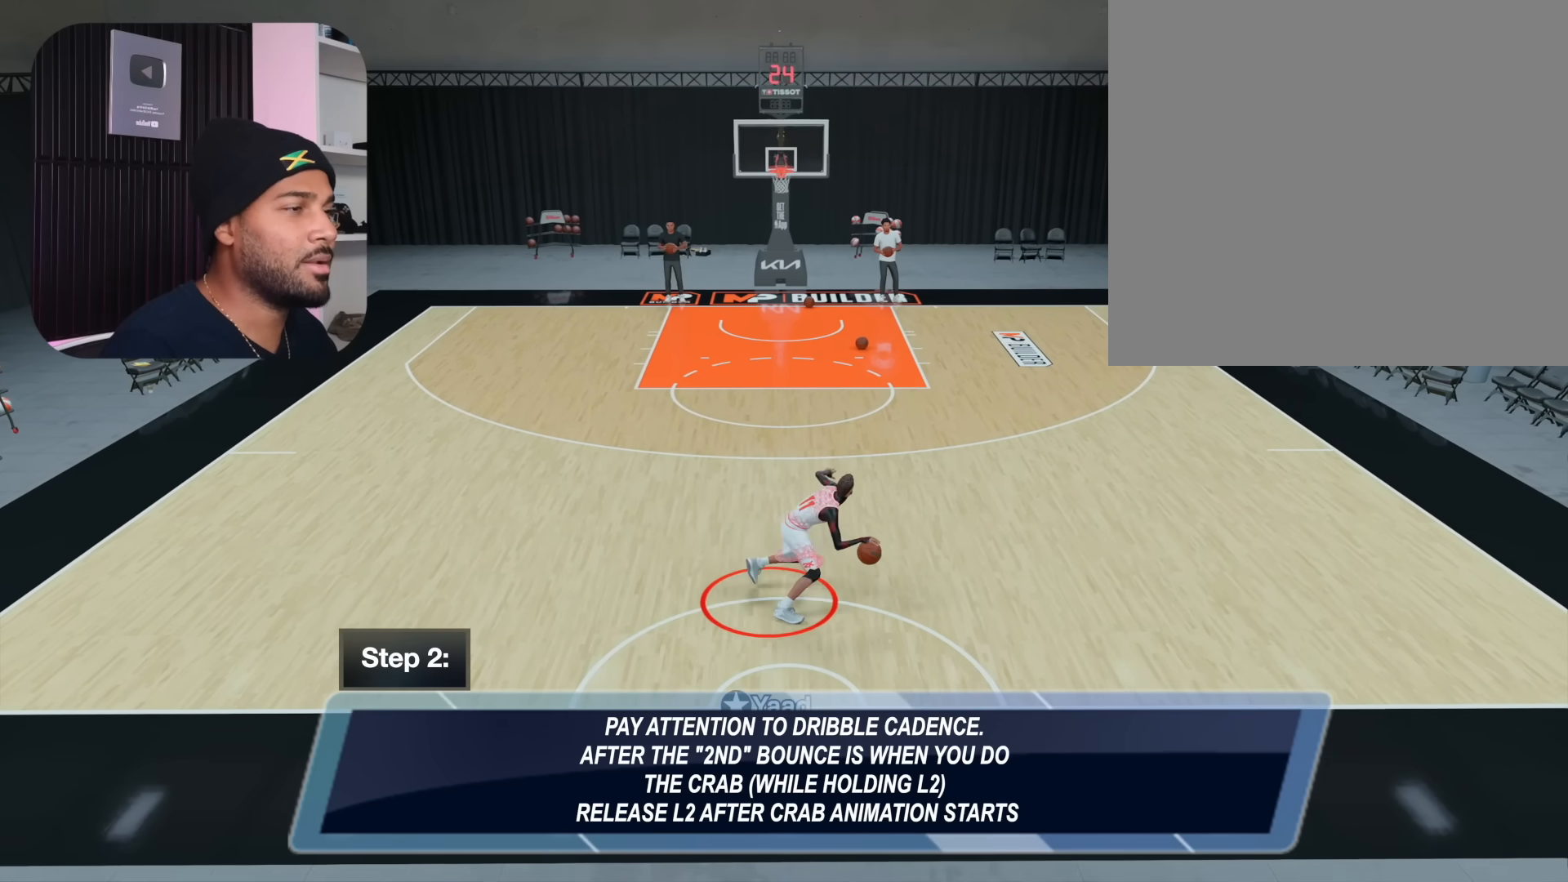
{"buttons": ["R2"], "left_stick": "center", "right_stick": "center", "events": []}
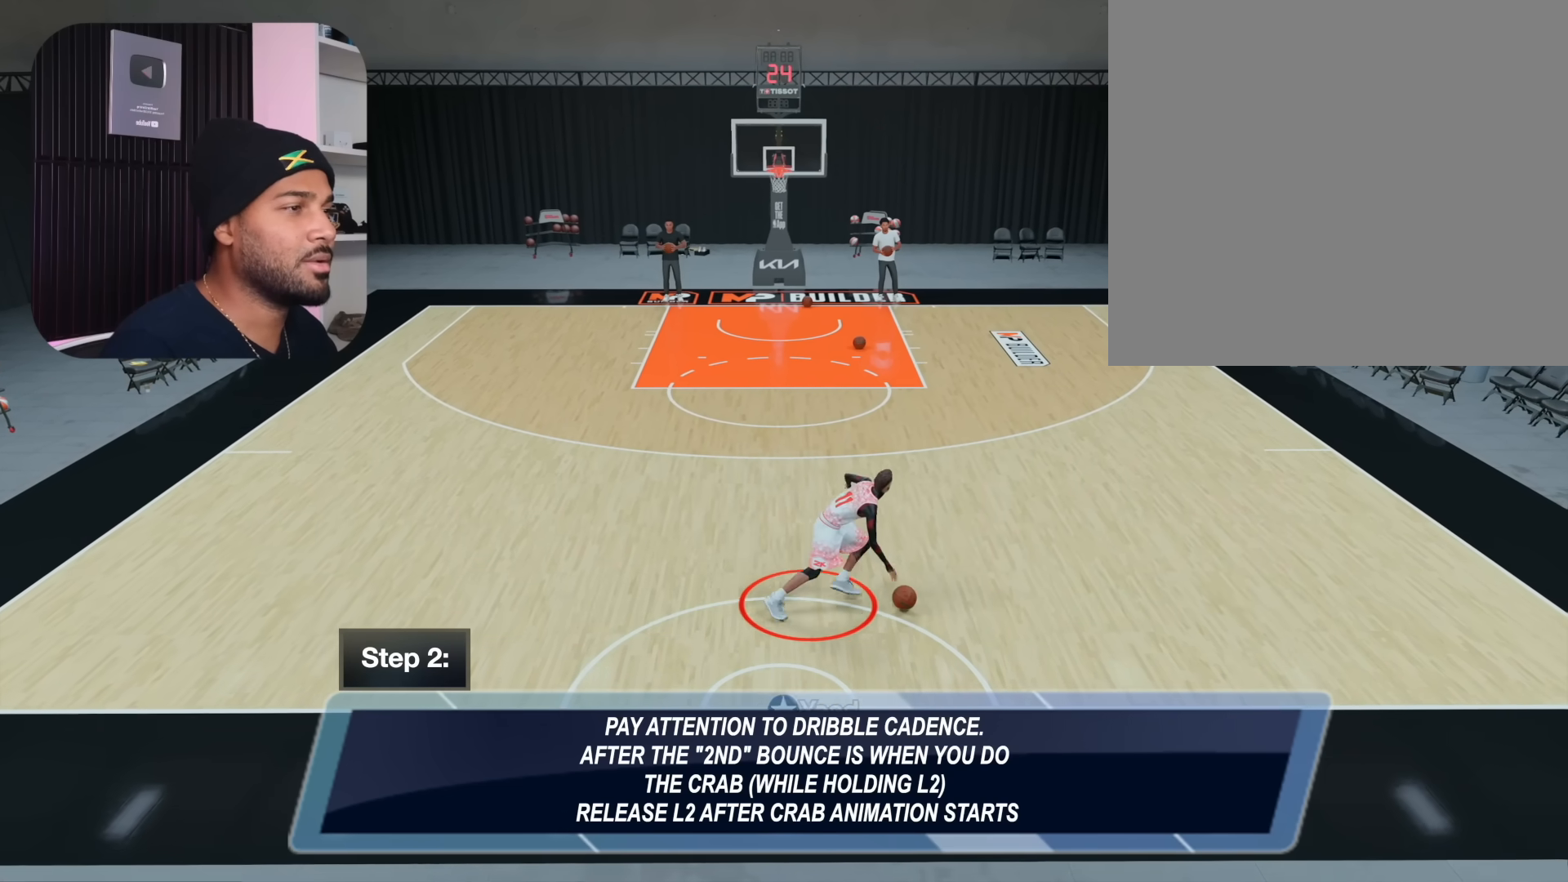
{"buttons": ["R2"], "left_stick": "center", "right_stick": "center", "events": []}
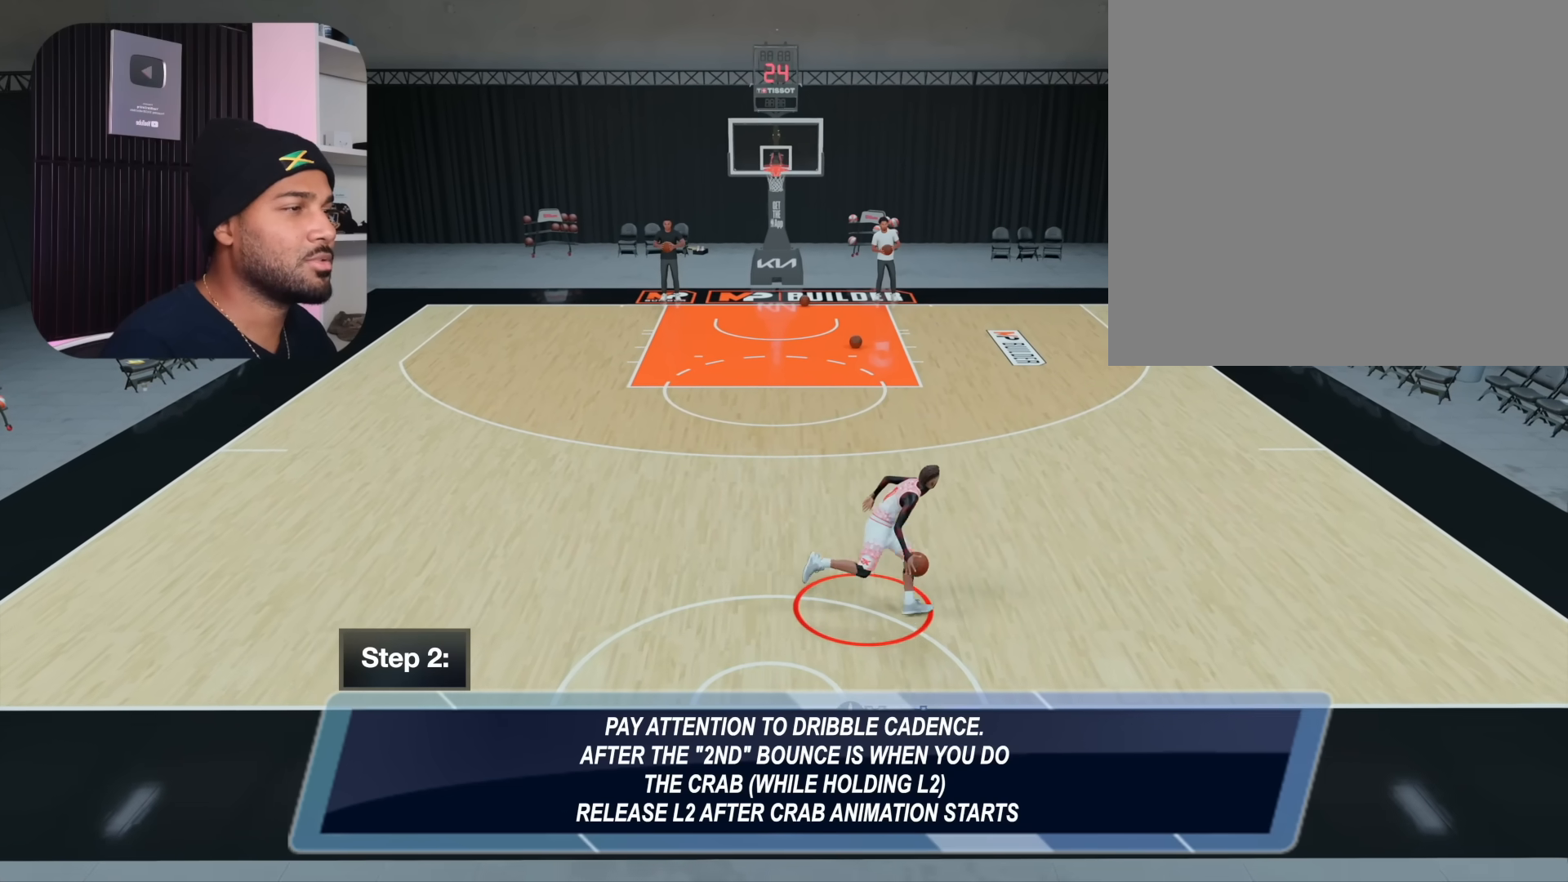
{"buttons": ["R2"], "left_stick": "center", "right_stick": "center", "events": []}
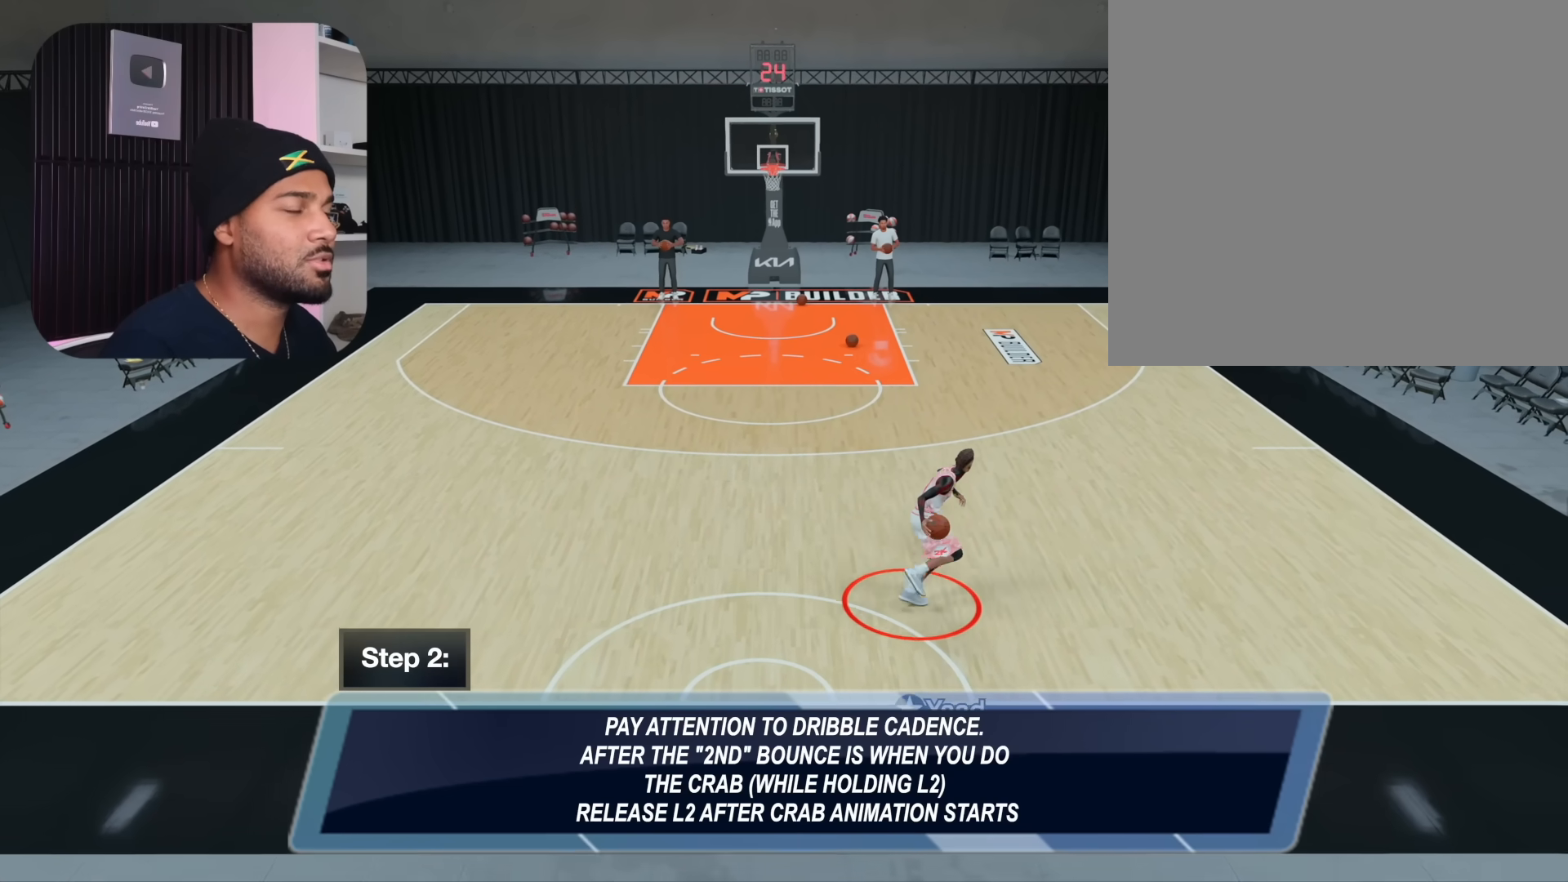
{"buttons": ["R2"], "left_stick": "center", "right_stick": "center", "events": []}